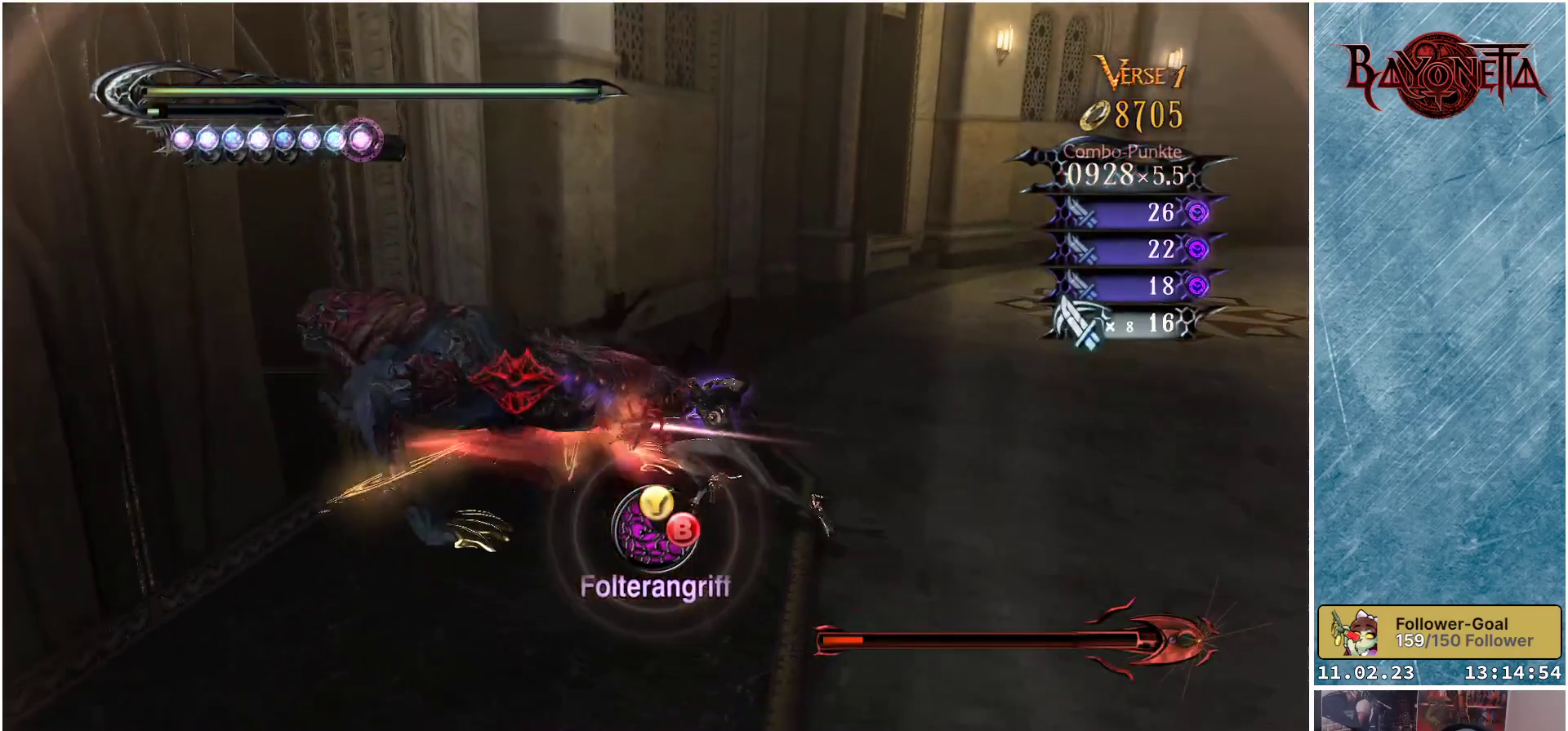
Gameplay with a controller (Xbox layout); each line is a JSON object with the inputs held at the frame after it. "events" lists button and stick changes between this image and that frame as [ms after this image, input, new state], when the widget could be followed in between.
{"buttons": ["B", "Y"], "left_stick": "center", "right_stick": "center", "events": [[51, "Y", "down"], [151, "Y", "up"], [217, "Y", "down"], [284, "Y", "up"], [368, "Y", "down"], [418, "B", "down"]]}
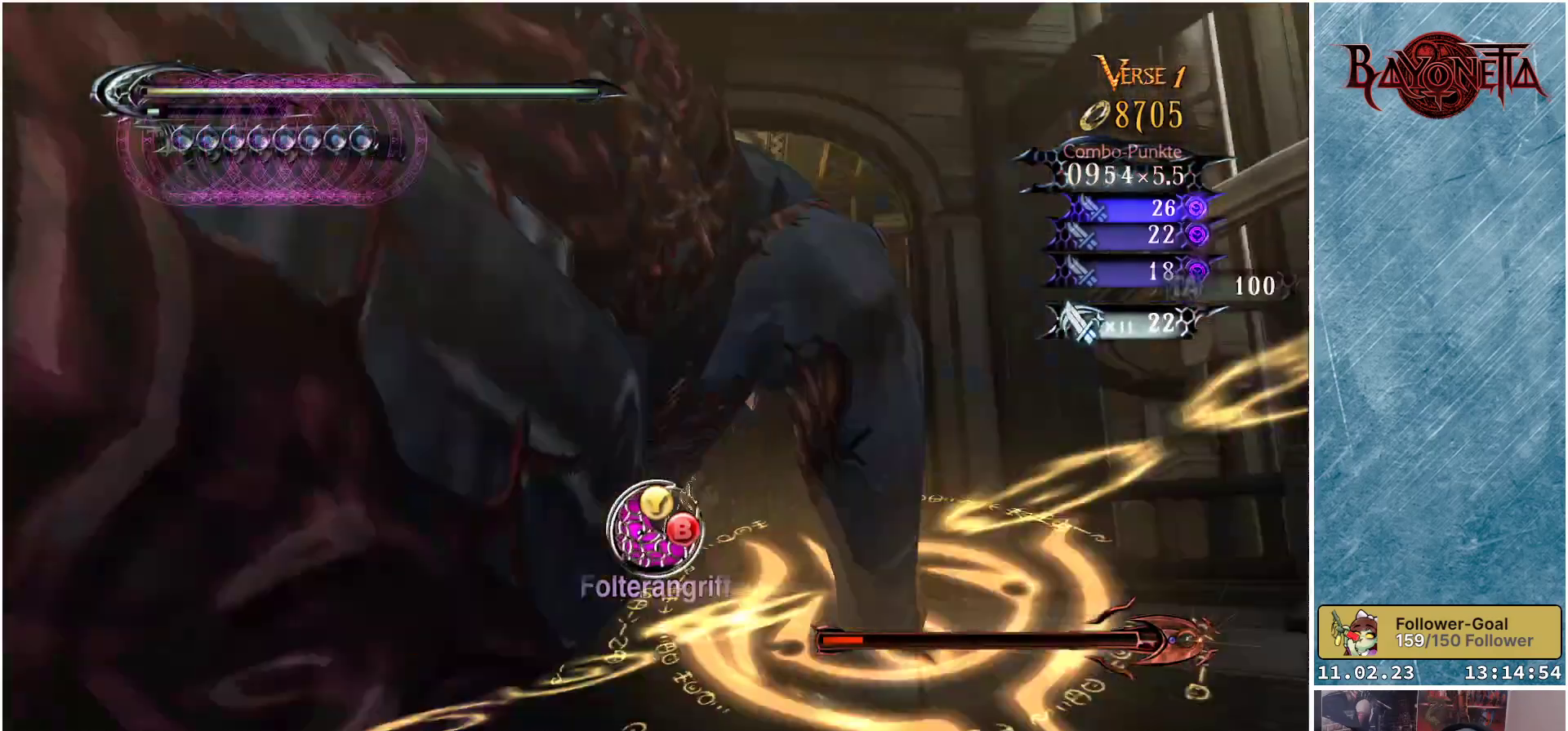
{"buttons": [], "left_stick": "center", "right_stick": "center", "events": [[100, "B", "up"], [117, "Y", "up"]]}
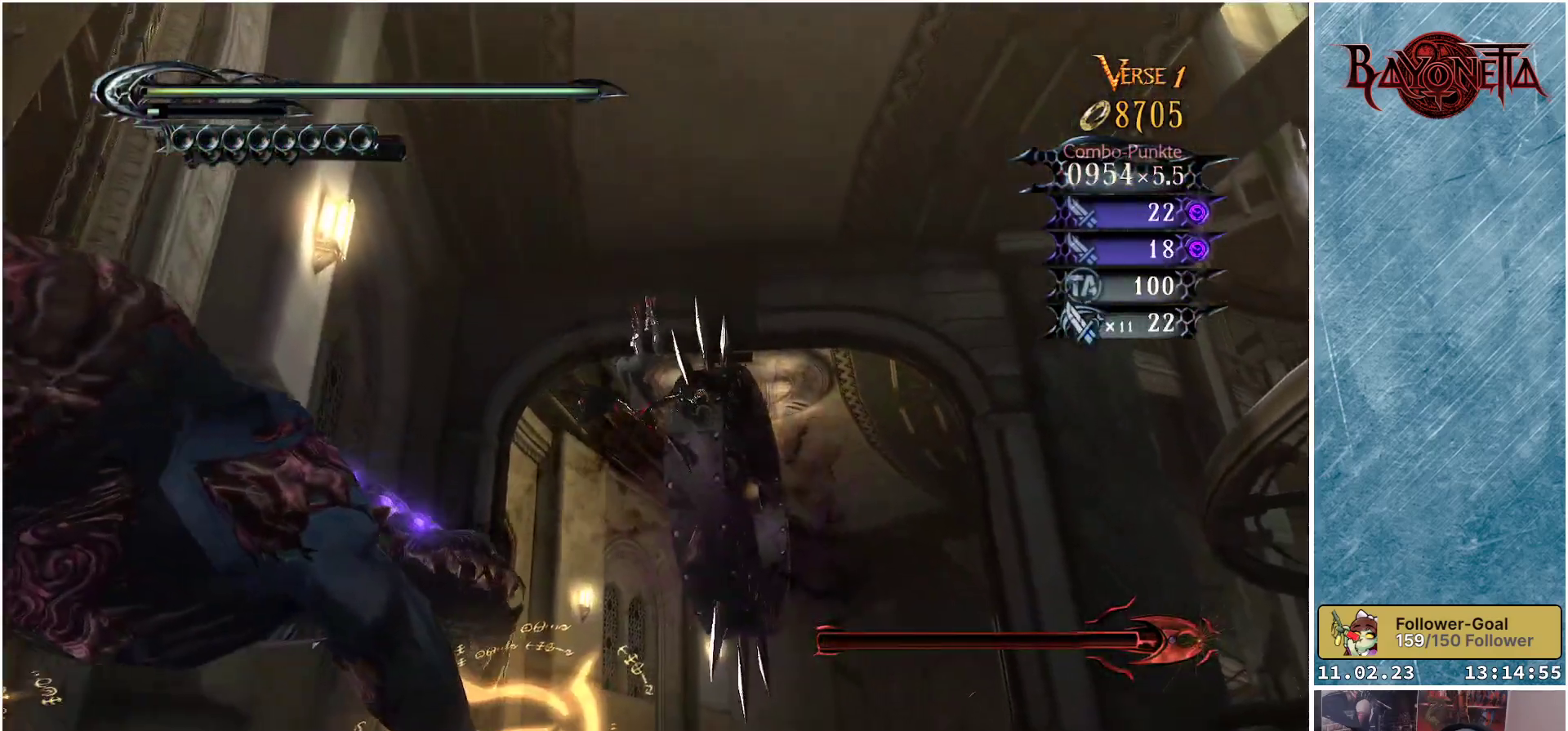
{"buttons": ["X"], "left_stick": "center", "right_stick": "center", "events": [[384, "X", "down"], [434, "X", "up"], [501, "X", "down"]]}
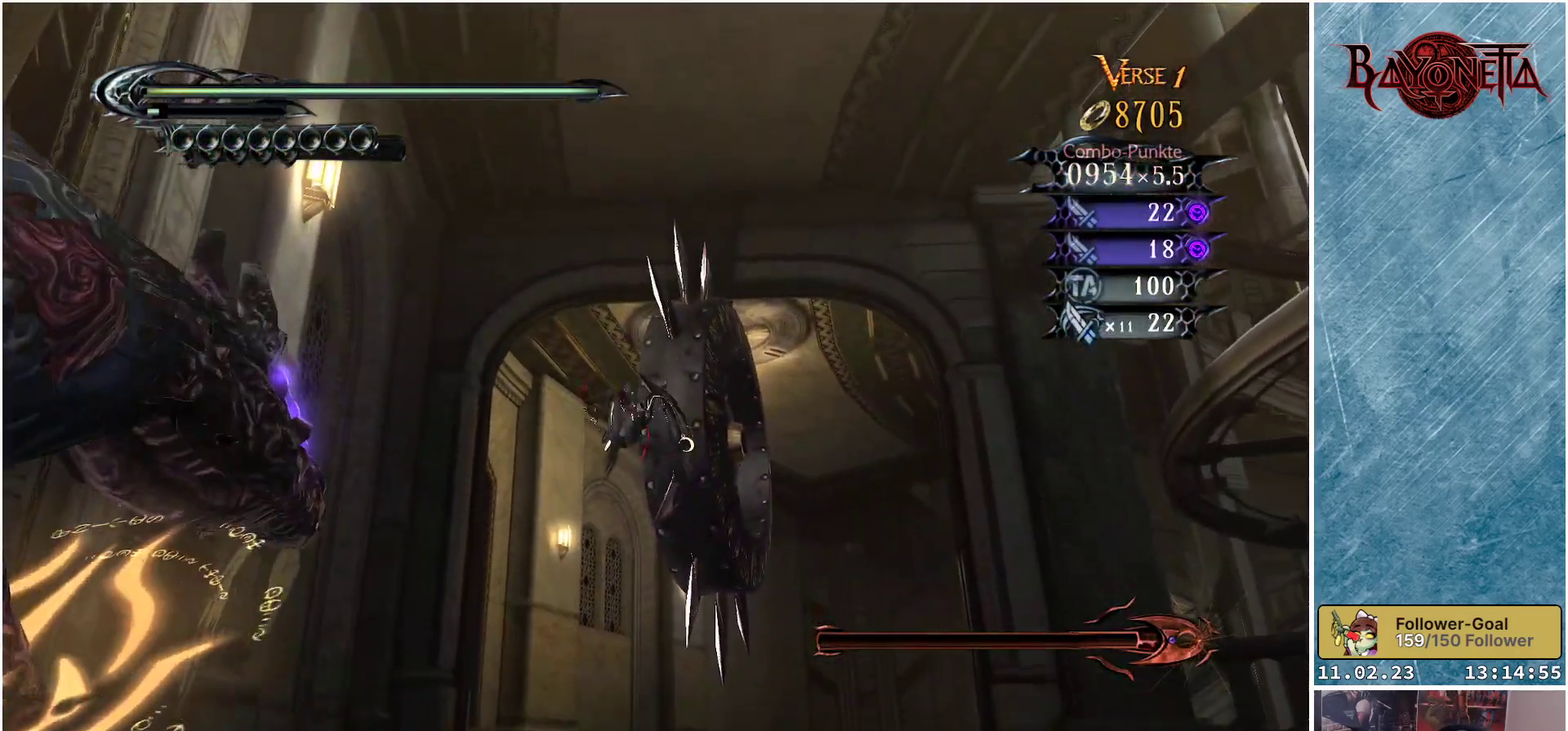
{"buttons": [], "left_stick": "center", "right_stick": "center", "events": [[33, "X", "up"]]}
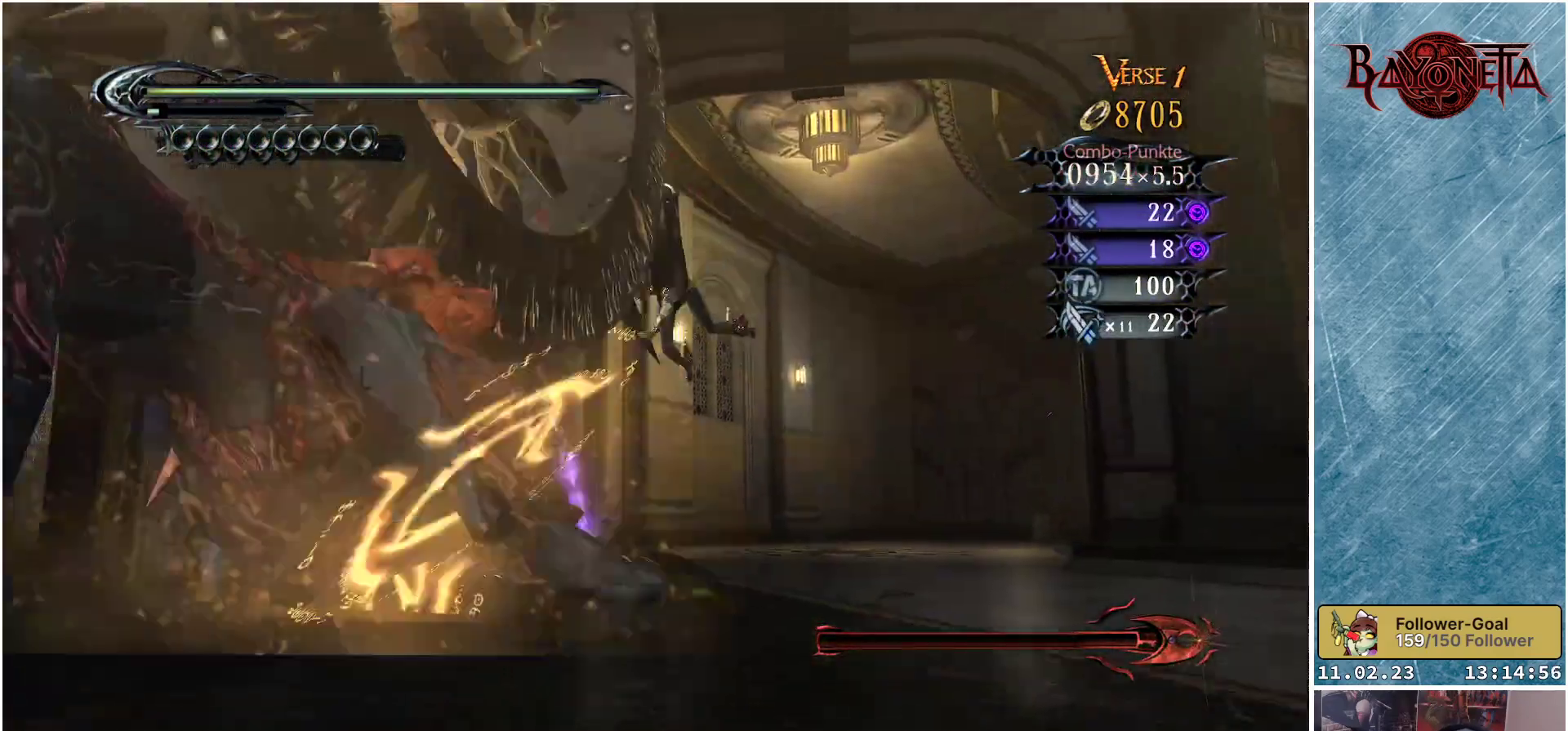
{"buttons": [], "left_stick": "center", "right_stick": "center", "events": [[67, "B", "down"], [117, "B", "up"], [284, "X", "down"], [351, "X", "up"]]}
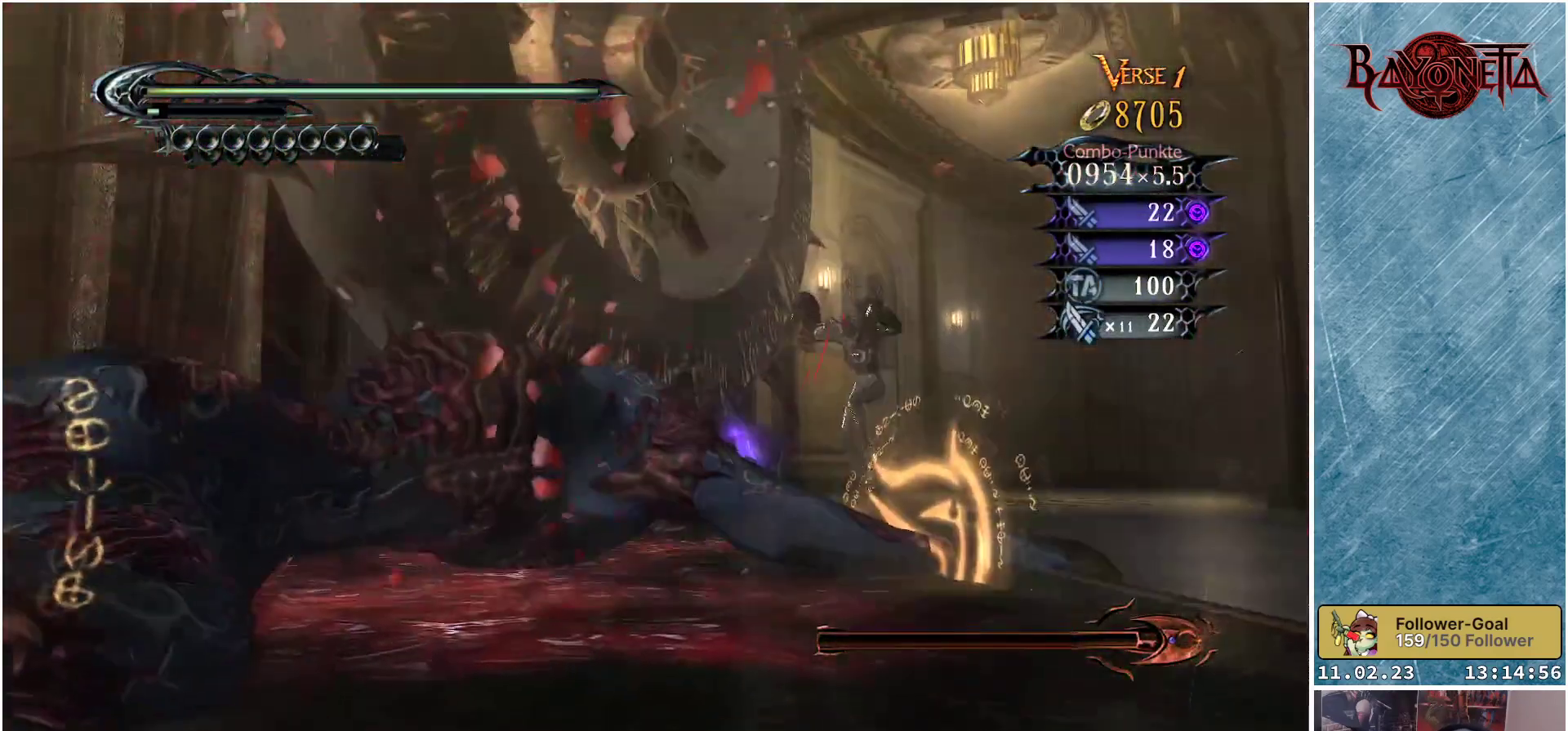
{"buttons": [], "left_stick": "center", "right_stick": "center", "events": []}
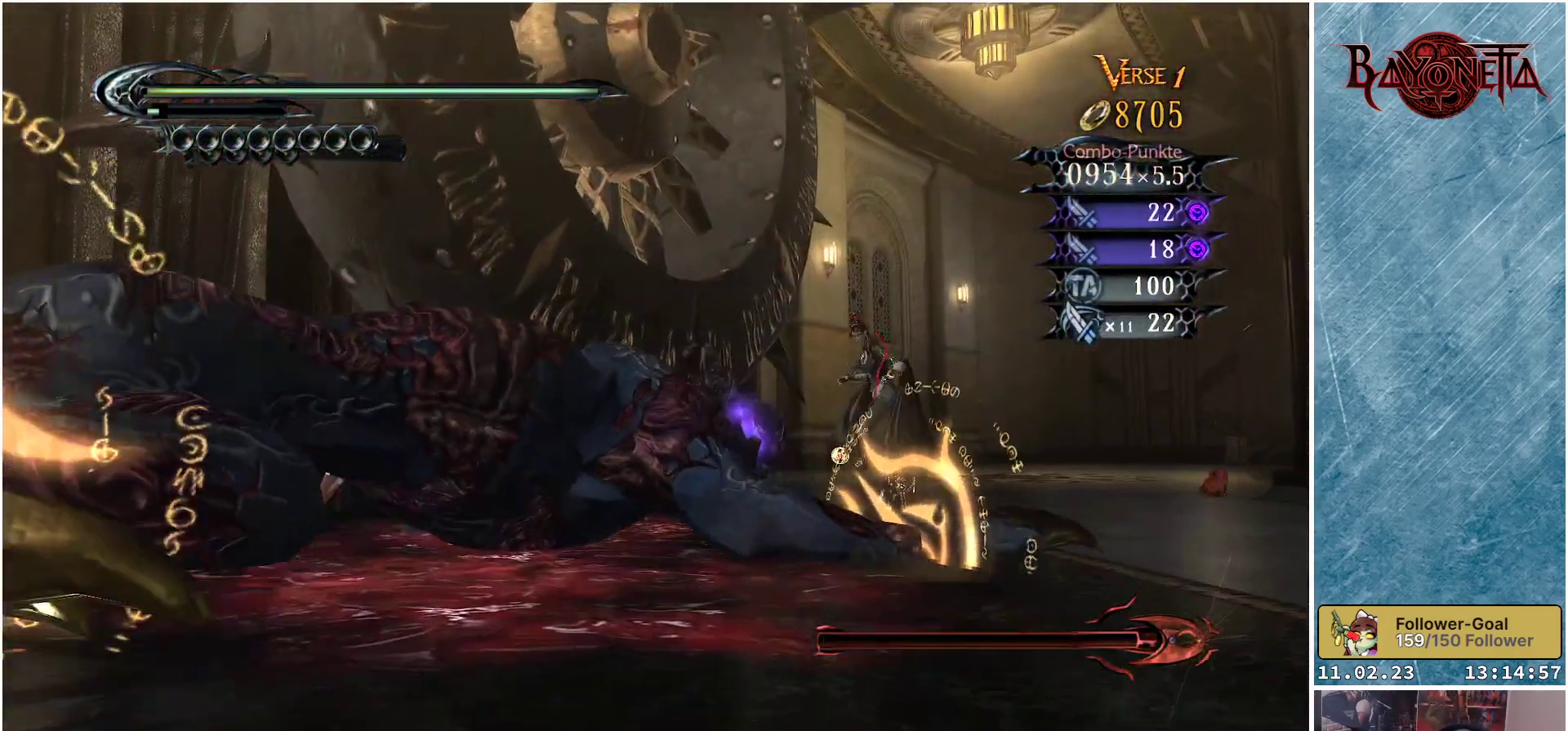
{"buttons": [], "left_stick": "center", "right_stick": "center", "events": []}
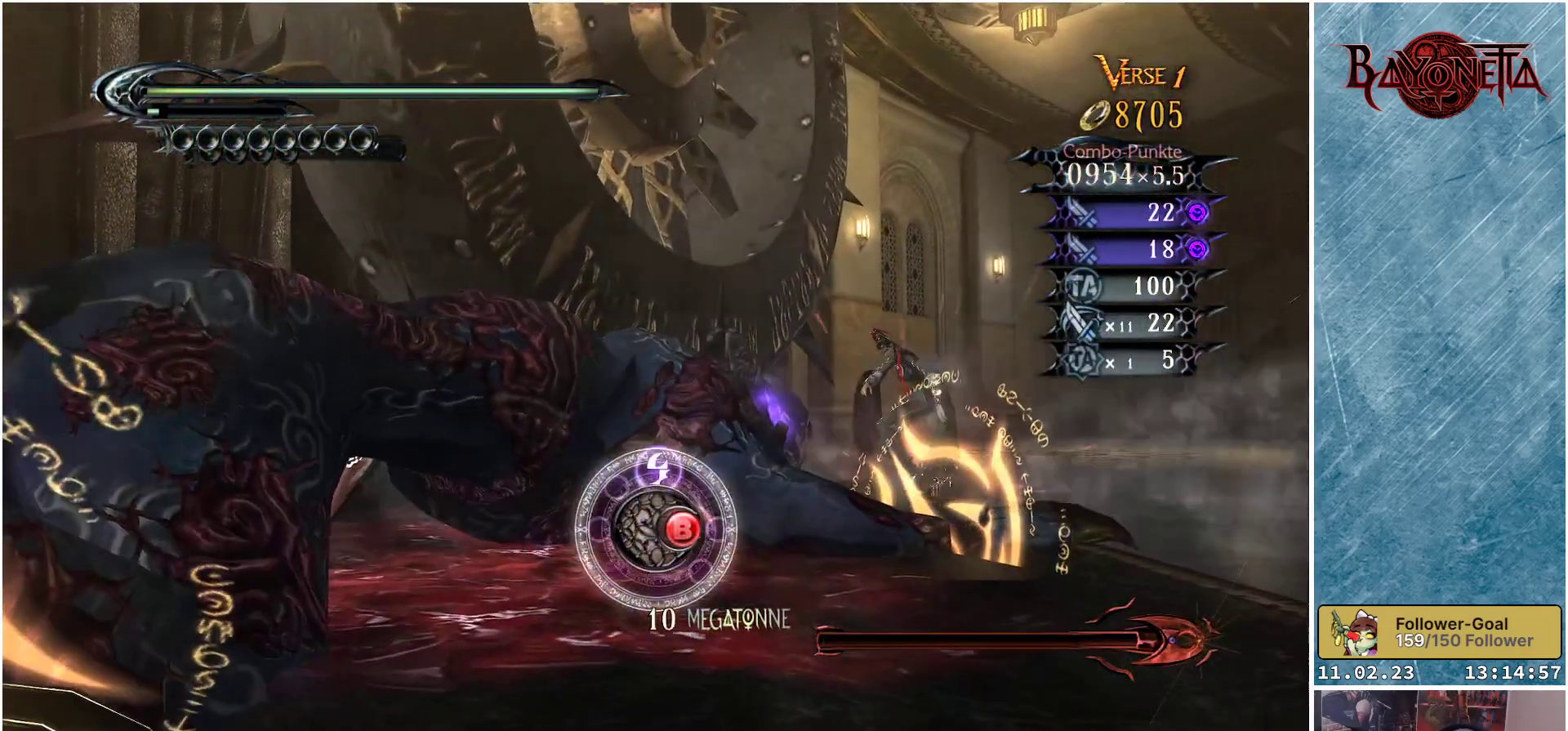
{"buttons": [], "left_stick": "center", "right_stick": "center", "events": [[167, "B", "down"], [217, "B", "up"], [384, "B", "down"], [434, "B", "up"], [484, "B", "down"], [500, "B", "up"]]}
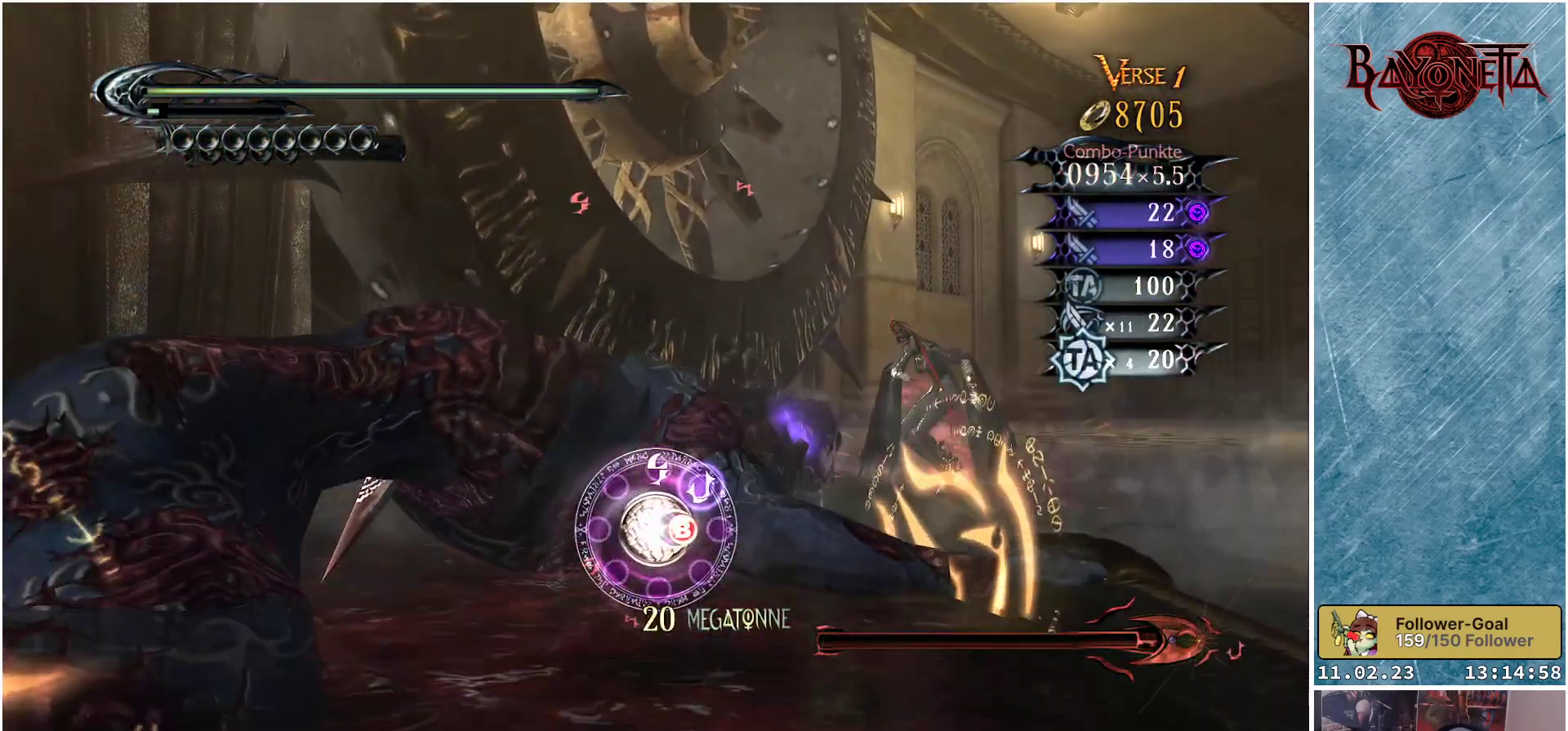
{"buttons": [], "left_stick": "center", "right_stick": "center", "events": [[67, "B", "down"], [101, "B", "up"], [167, "B", "down"], [217, "B", "up"], [251, "B", "down"], [284, "B", "up"], [351, "B", "down"], [384, "B", "up"], [451, "B", "down"], [484, "B", "up"]]}
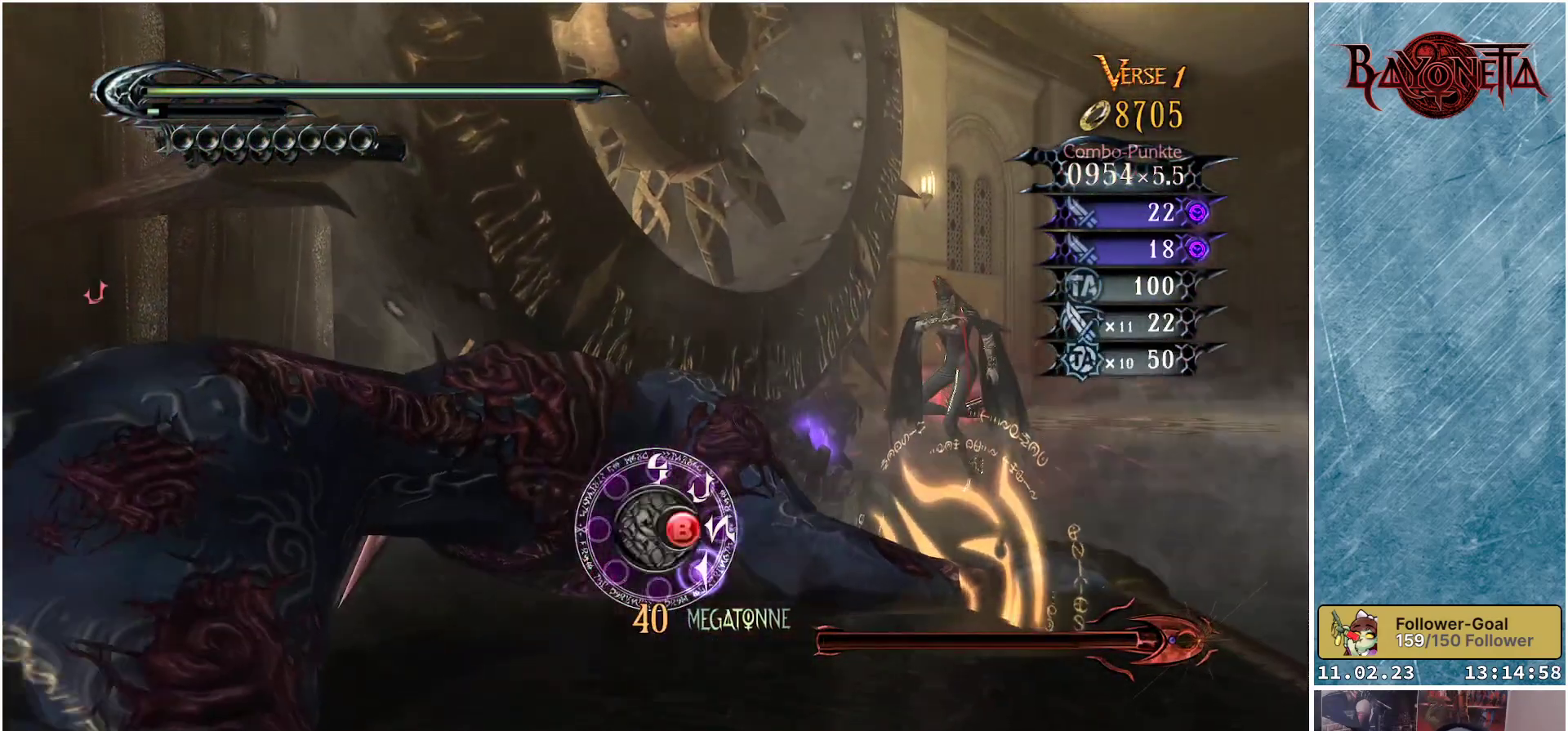
{"buttons": [], "left_stick": "center", "right_stick": "center", "events": [[33, "B", "down"], [83, "B", "up"], [250, "B", "down"], [267, "B", "up"], [367, "B", "down"], [384, "B", "up"], [467, "B", "down"], [500, "B", "up"]]}
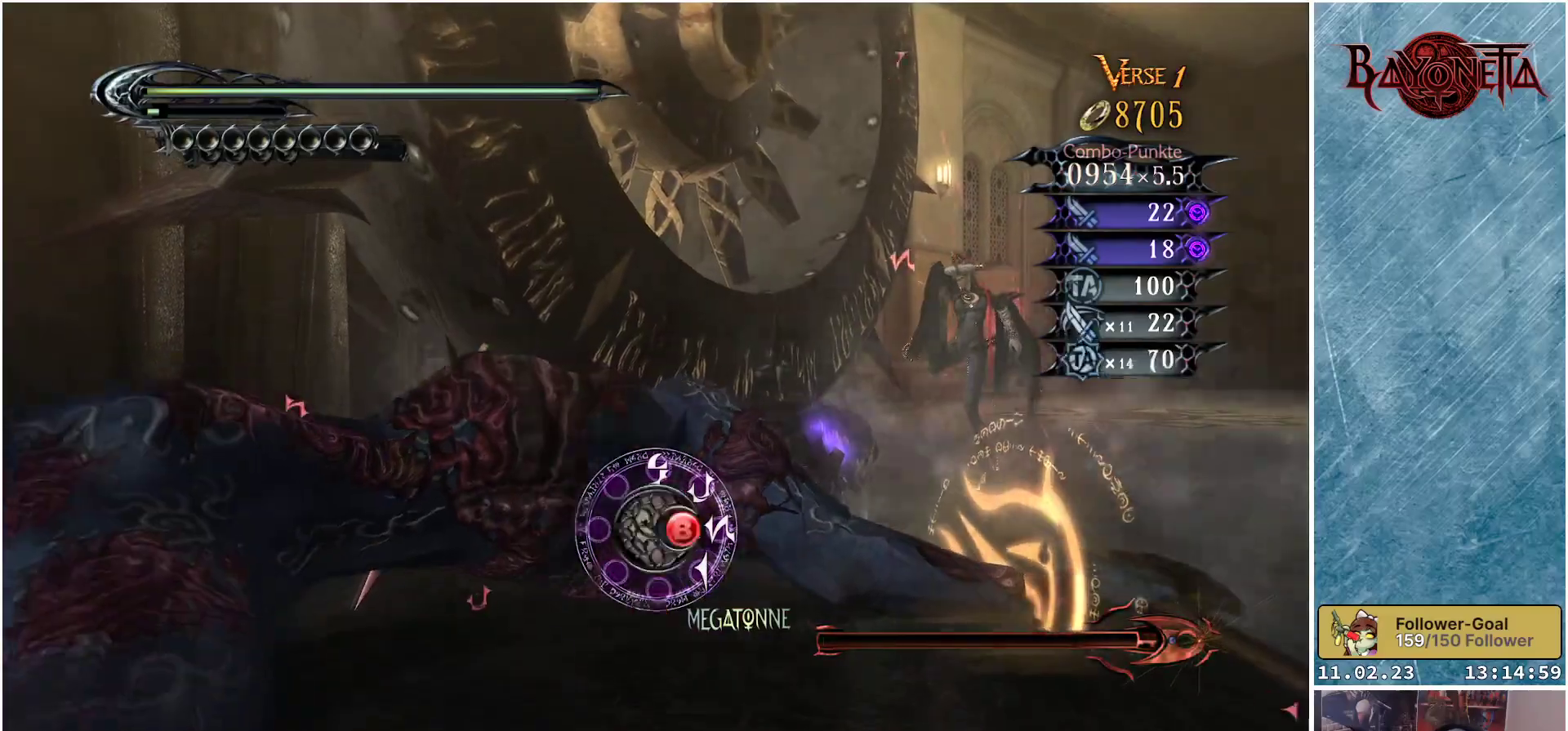
{"buttons": [], "left_stick": "center", "right_stick": "center", "events": [[34, "B", "down"], [84, "B", "up"], [151, "B", "down"], [201, "B", "up"], [234, "B", "down"], [301, "B", "up"], [351, "B", "down"], [384, "B", "up"], [451, "B", "down"], [468, "B", "up"]]}
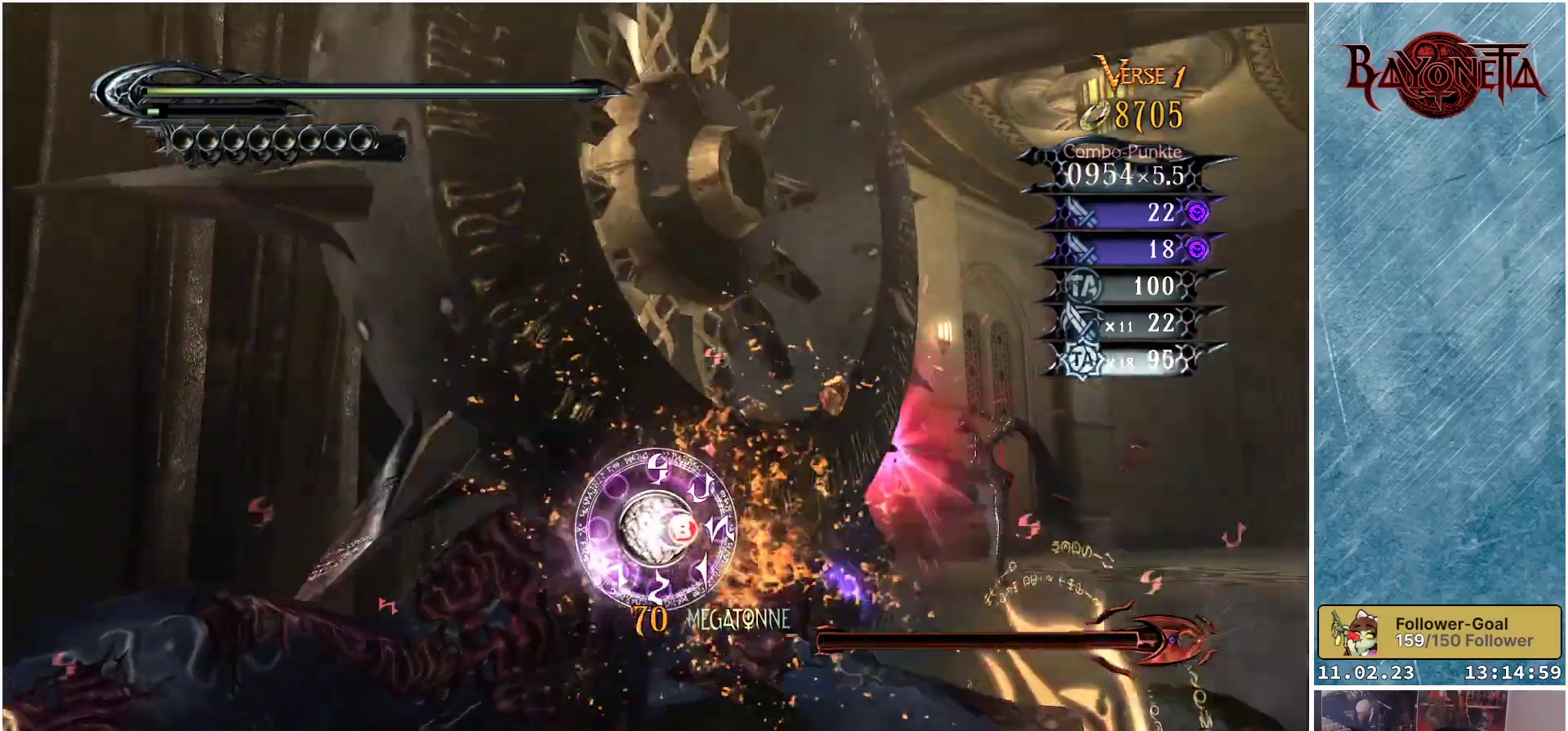
{"buttons": [], "left_stick": "center", "right_stick": "center", "events": [[50, "B", "down"], [83, "B", "up"], [133, "B", "down"], [167, "B", "up"], [217, "B", "down"], [284, "B", "up"], [317, "B", "down"], [350, "B", "up"], [417, "B", "down"], [467, "B", "up"]]}
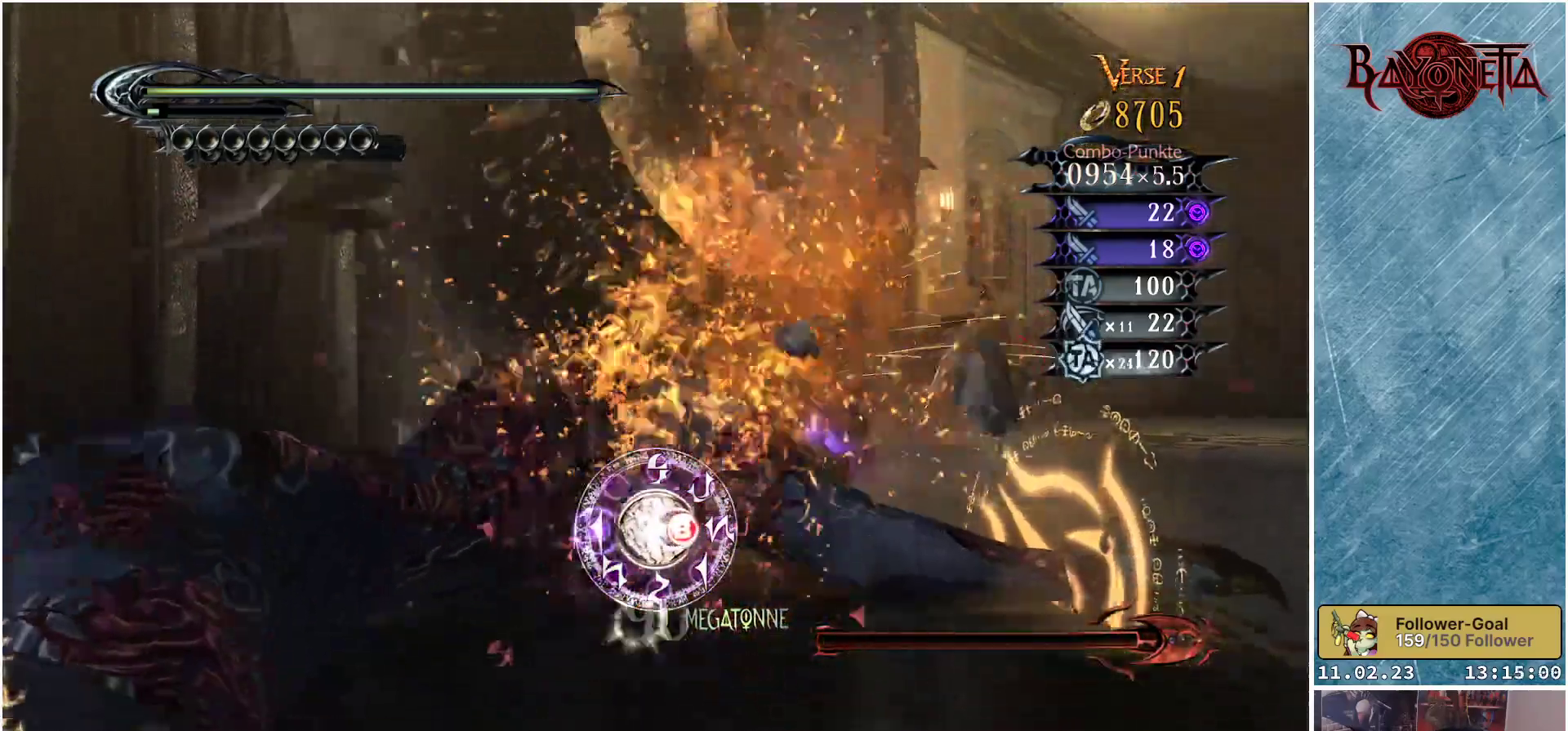
{"buttons": ["B"], "left_stick": "center", "right_stick": "center", "events": [[17, "B", "down"], [67, "B", "up"], [117, "B", "down"], [151, "B", "up"], [201, "B", "down"], [234, "B", "up"], [317, "B", "down"], [351, "B", "up"], [418, "B", "down"], [468, "B", "up"], [501, "B", "down"]]}
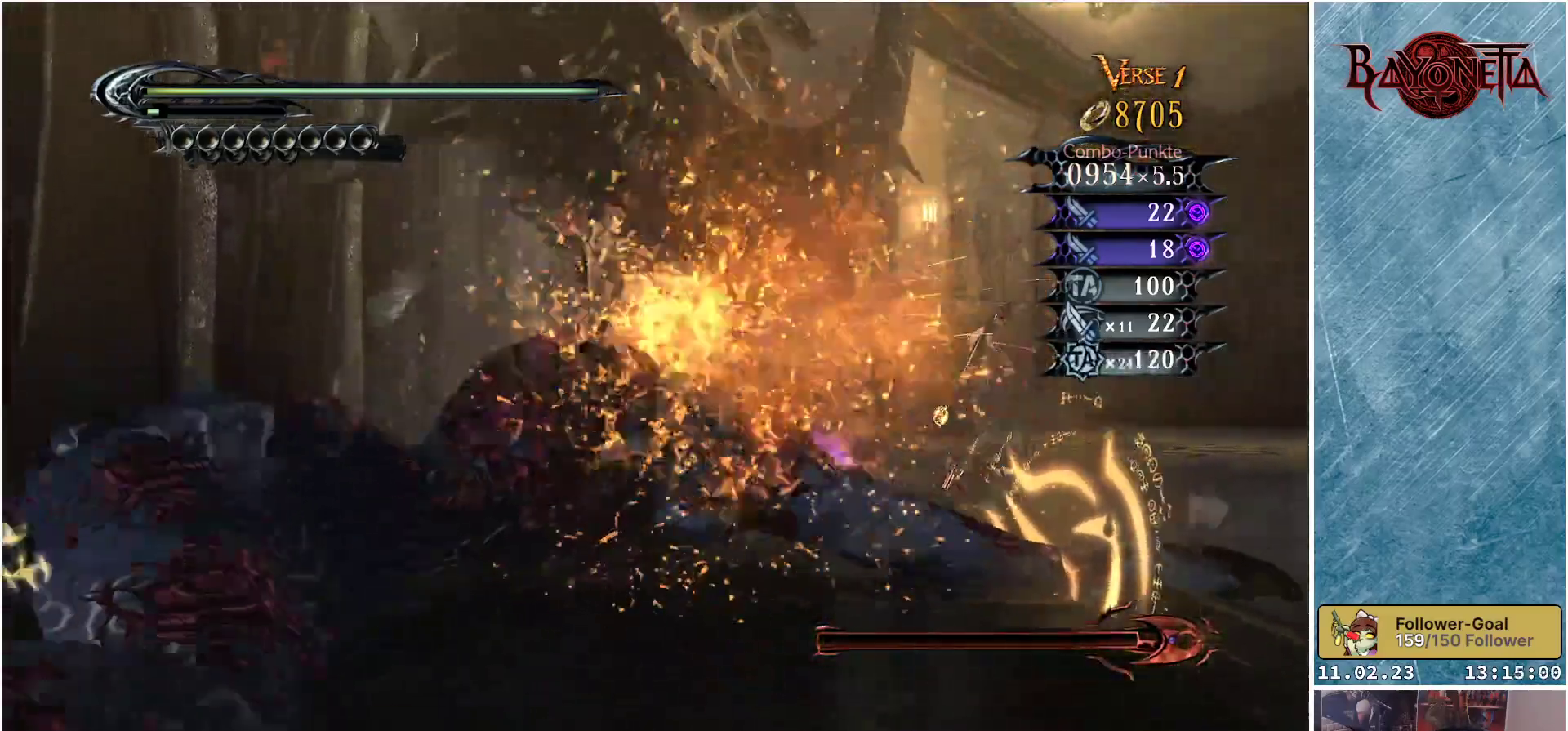
{"buttons": [], "left_stick": "center", "right_stick": "center", "events": [[50, "B", "up"]]}
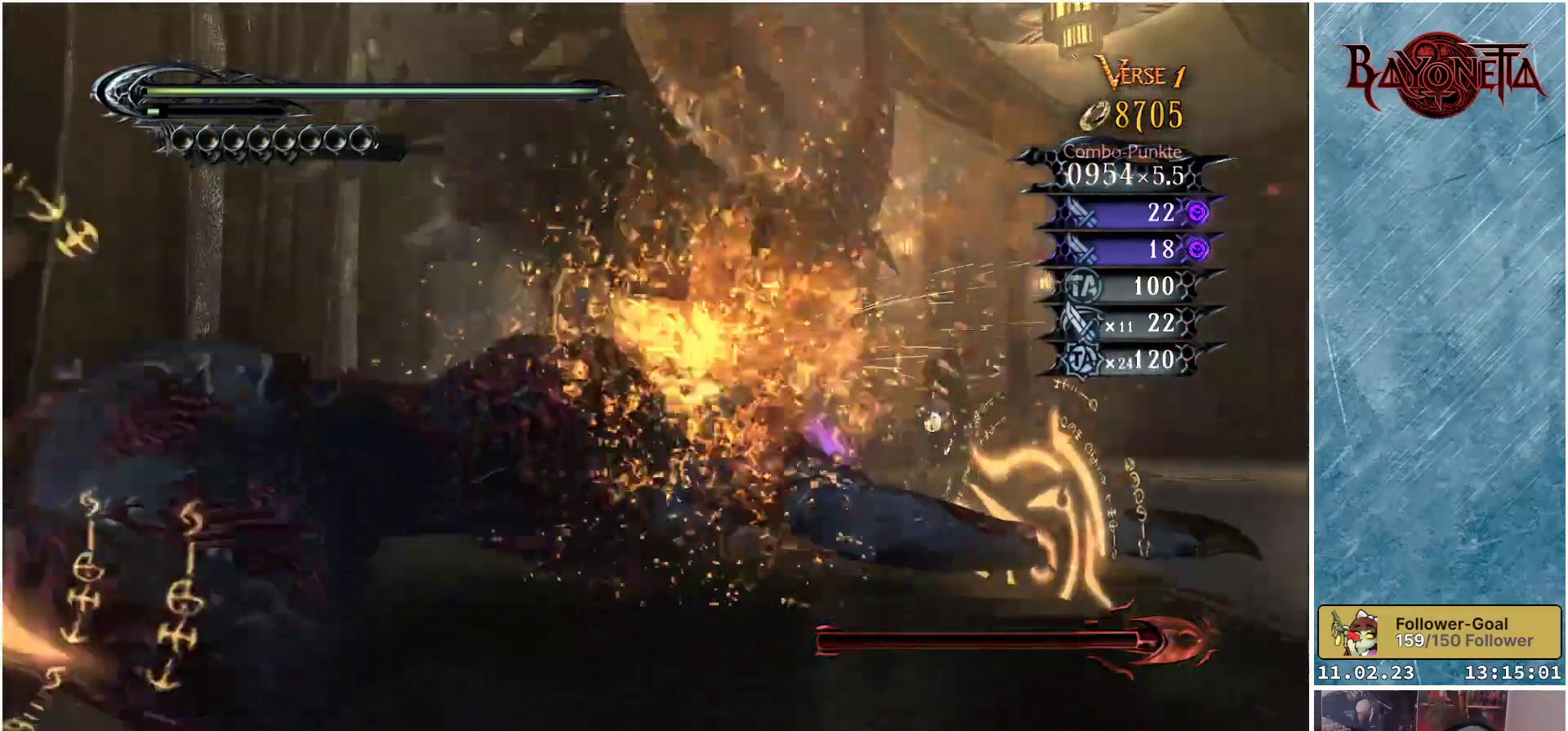
{"buttons": [], "left_stick": "center", "right_stick": "center", "events": []}
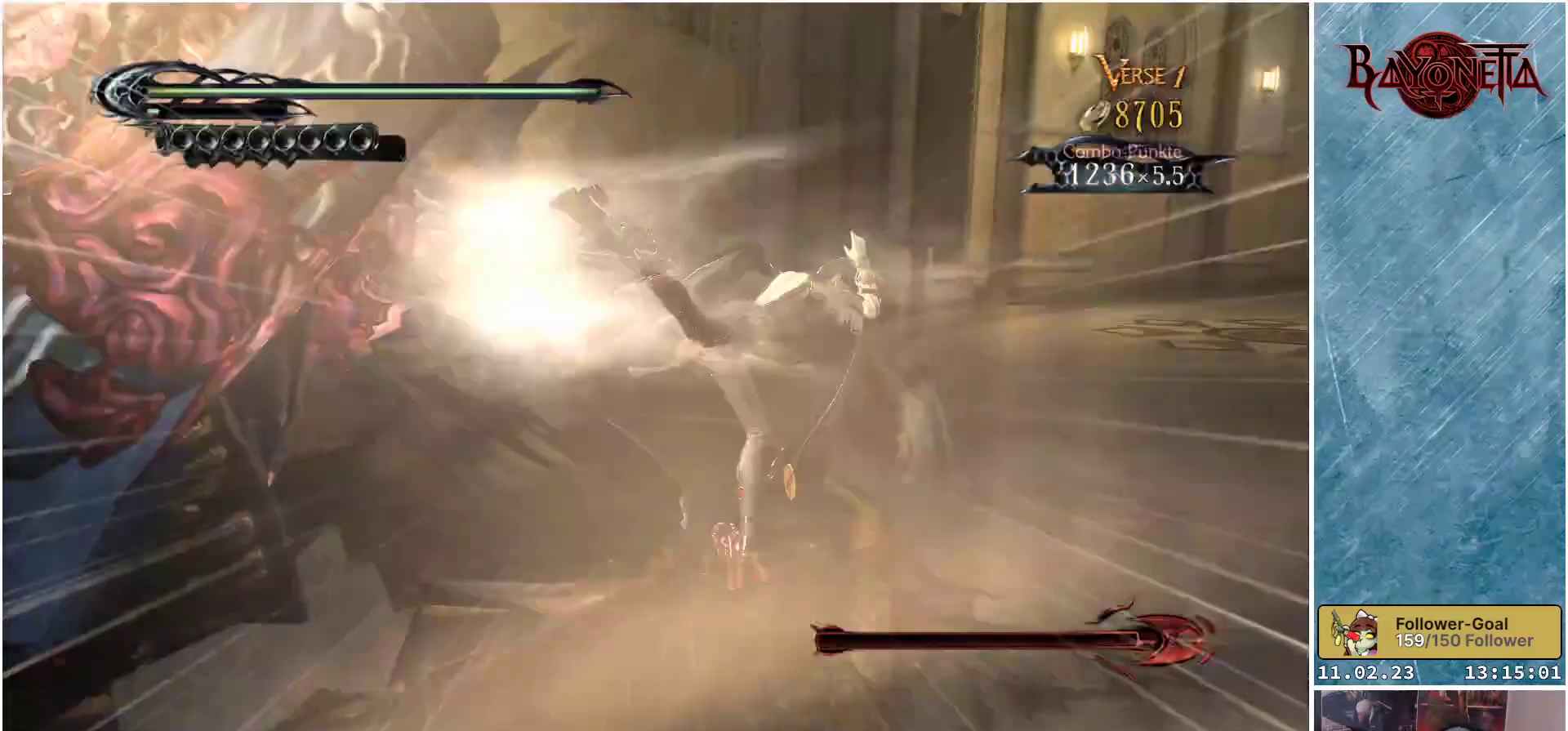
{"buttons": [], "left_stick": "center", "right_stick": "center", "events": []}
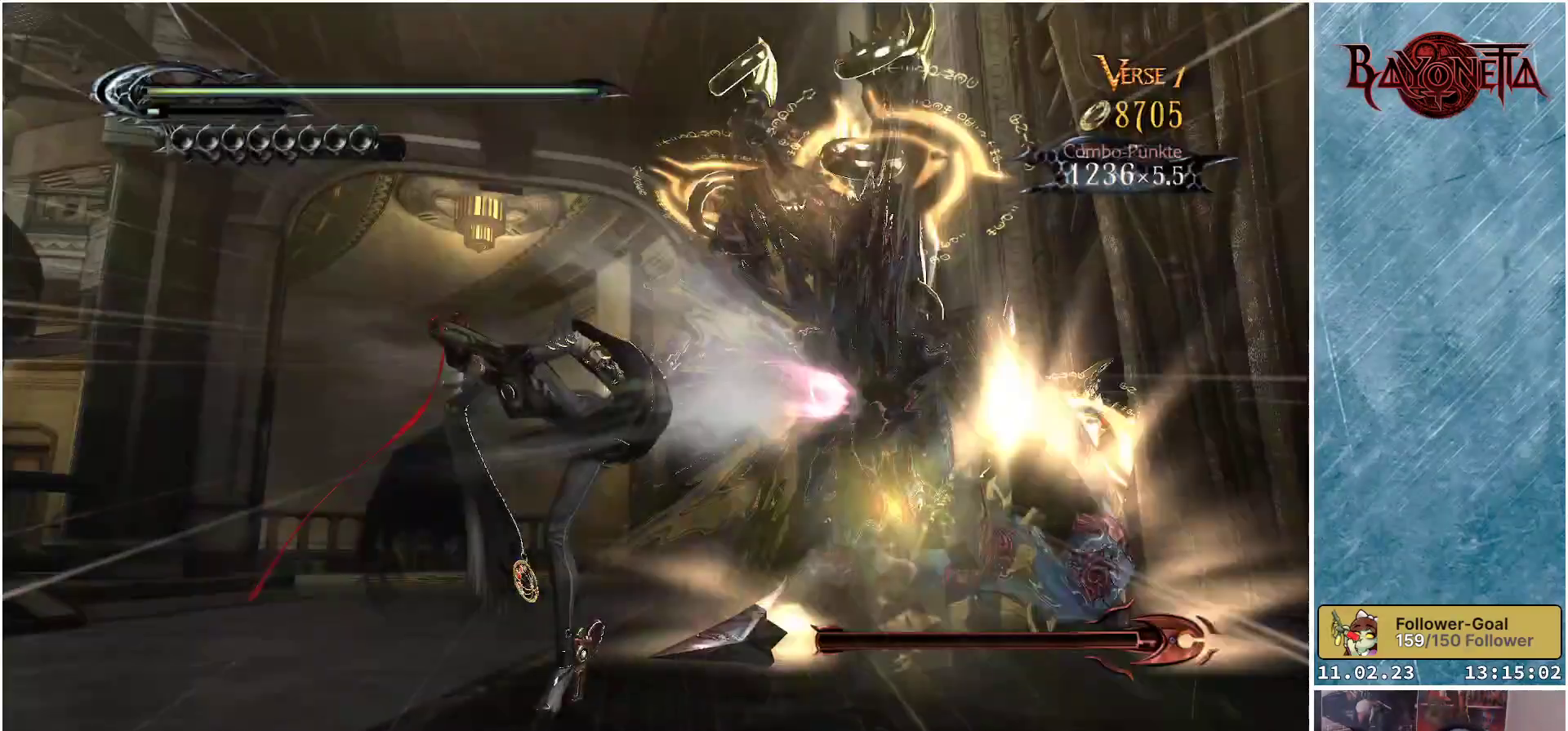
{"buttons": [], "left_stick": "center", "right_stick": "center", "events": []}
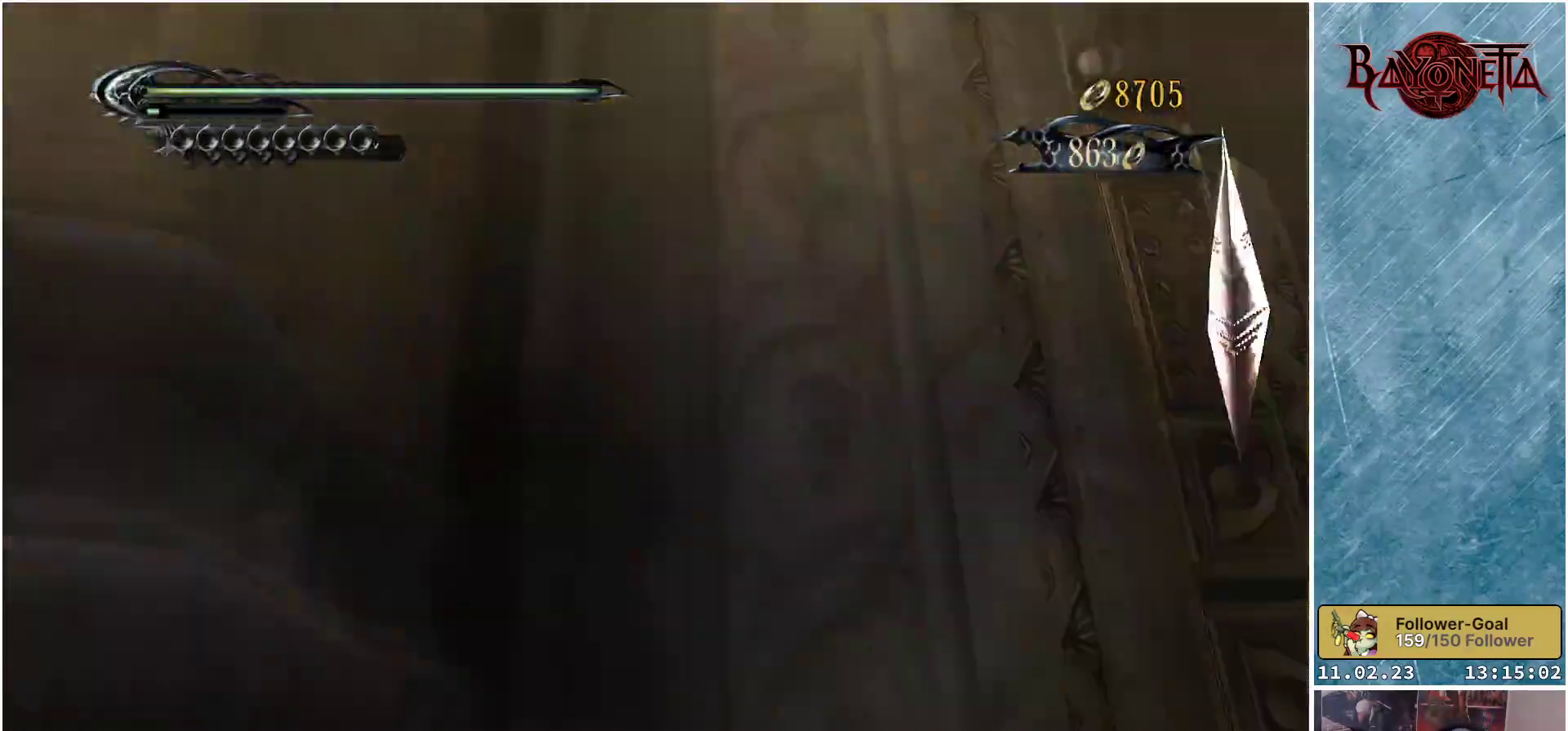
{"buttons": [], "left_stick": "center", "right_stick": "center", "events": []}
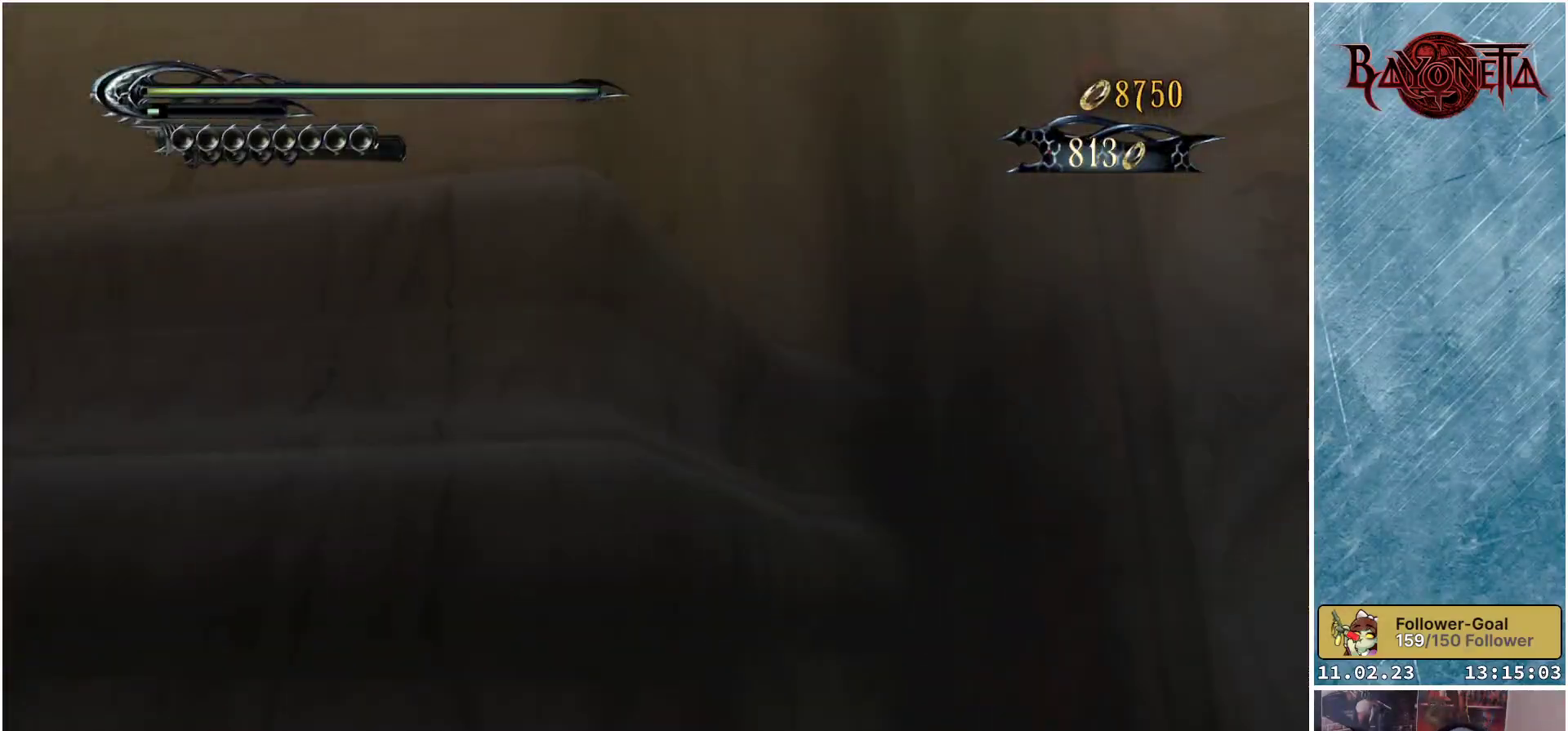
{"buttons": [], "left_stick": "center", "right_stick": "center", "events": []}
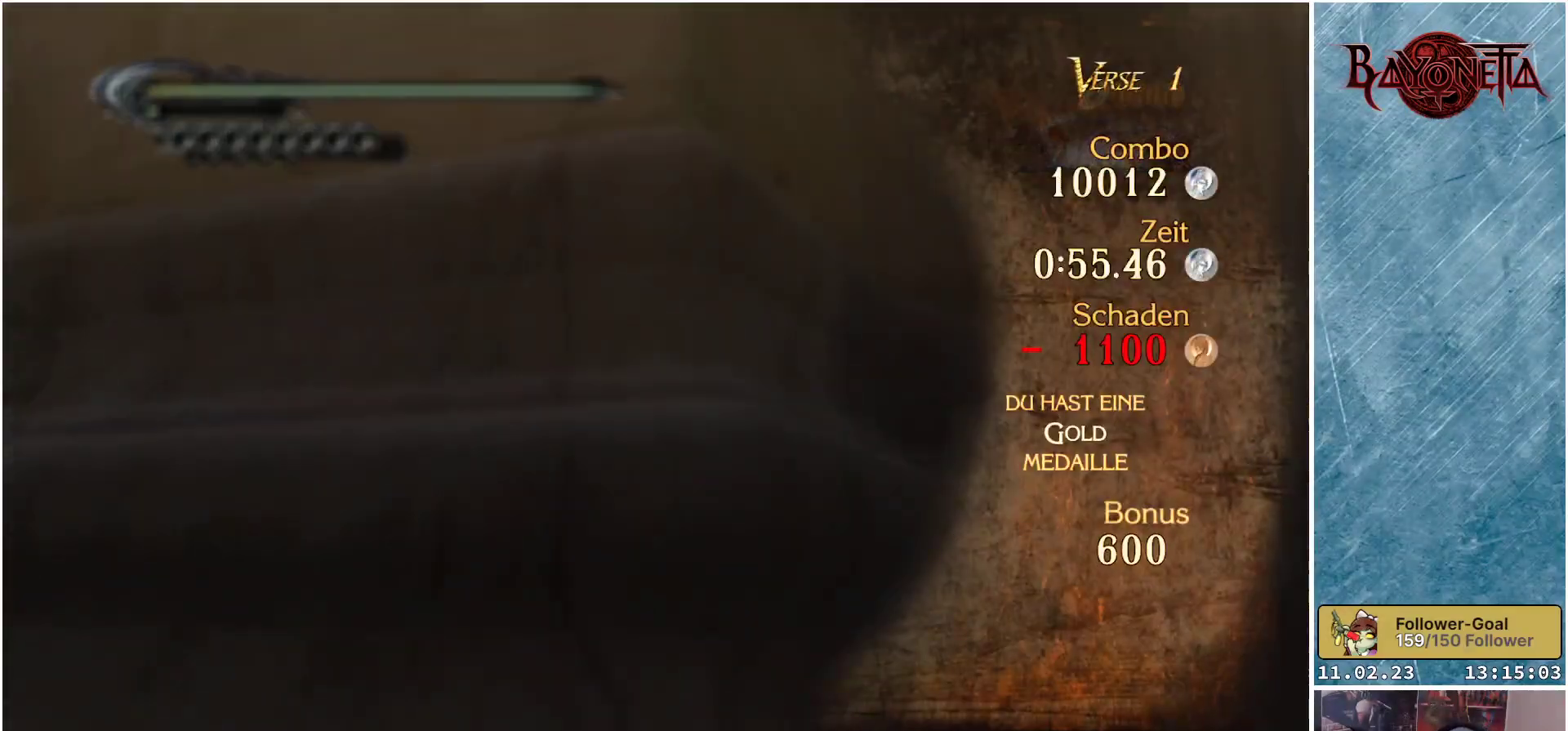
{"buttons": [], "left_stick": "center", "right_stick": "center", "events": []}
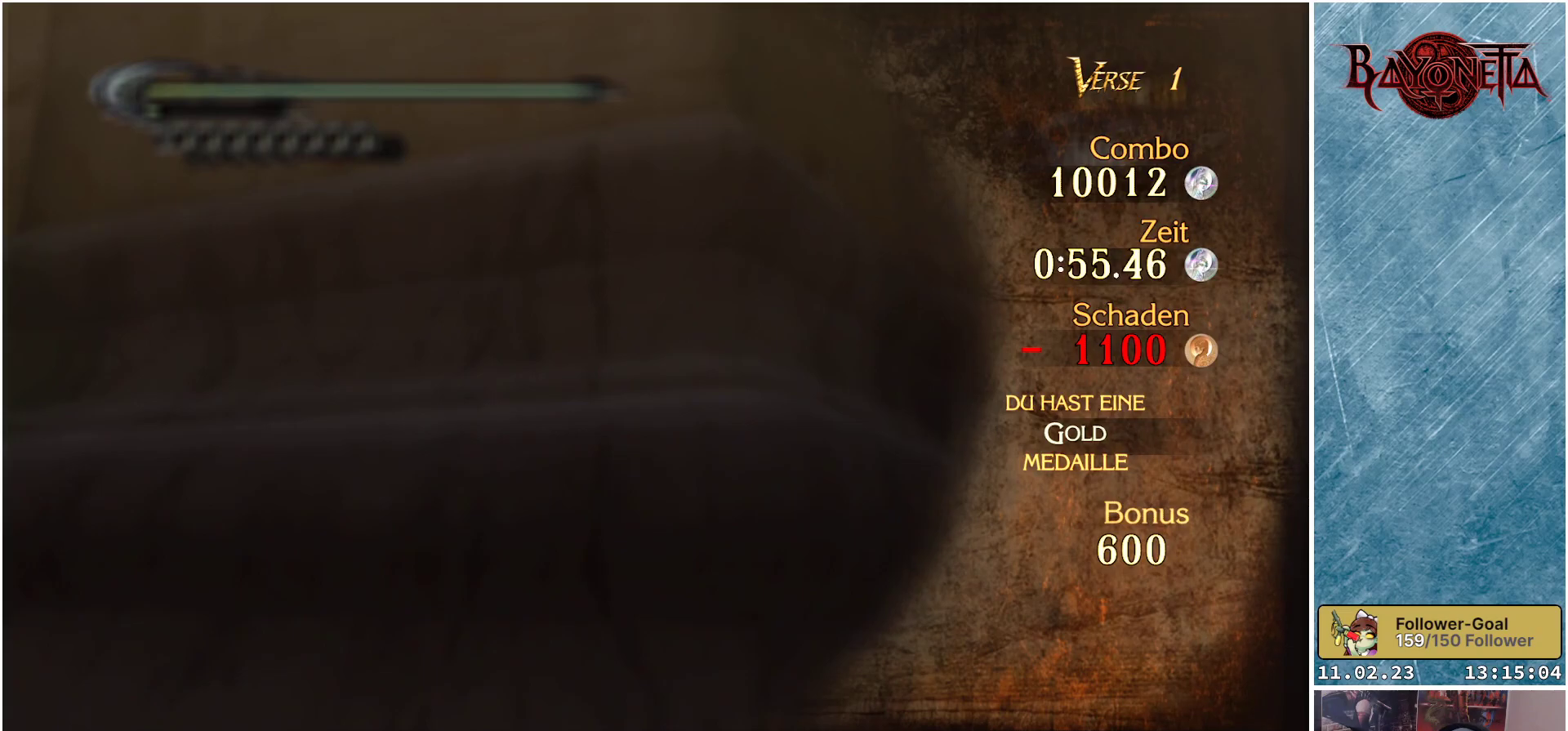
{"buttons": [], "left_stick": "center", "right_stick": "center", "events": []}
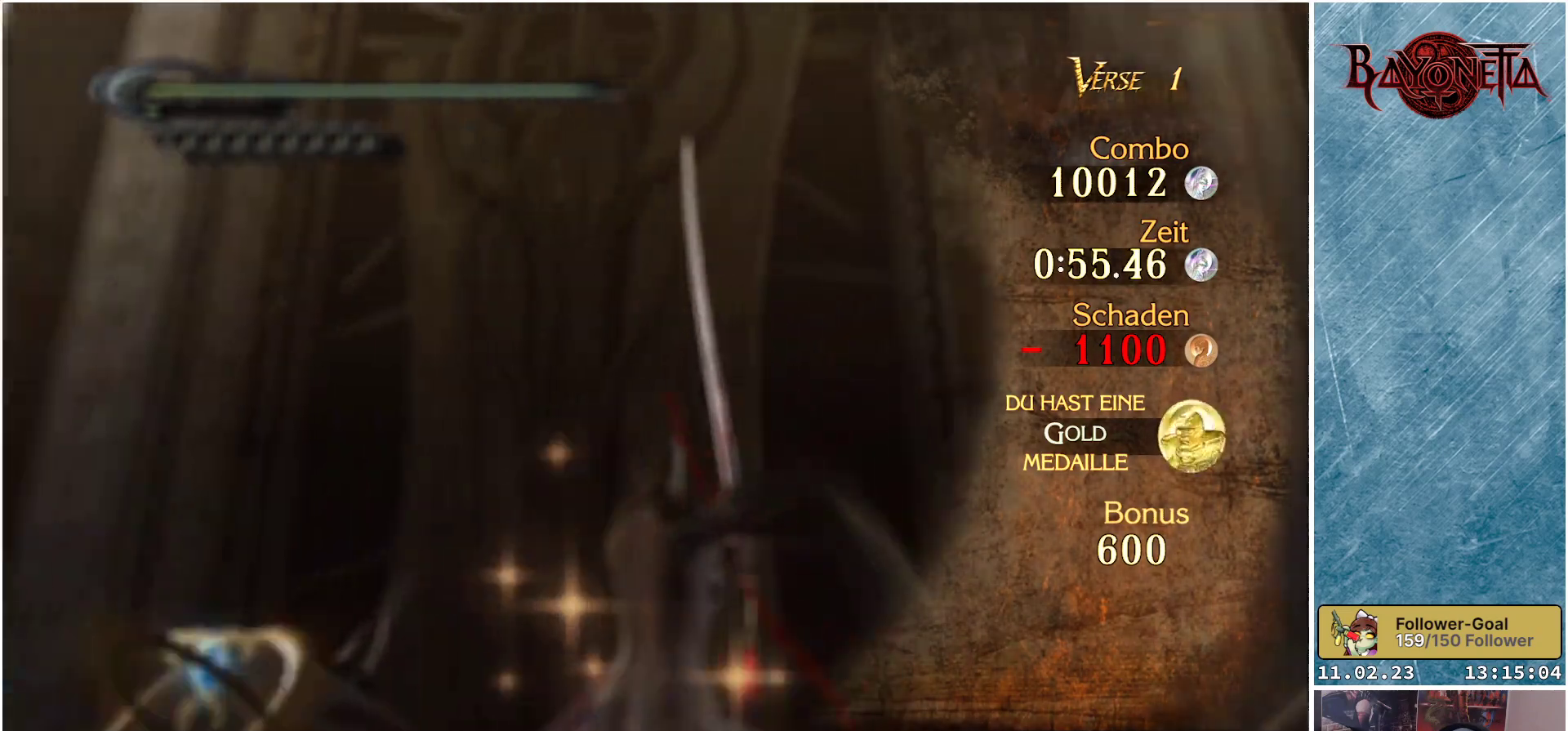
{"buttons": [], "left_stick": "center", "right_stick": "center", "events": []}
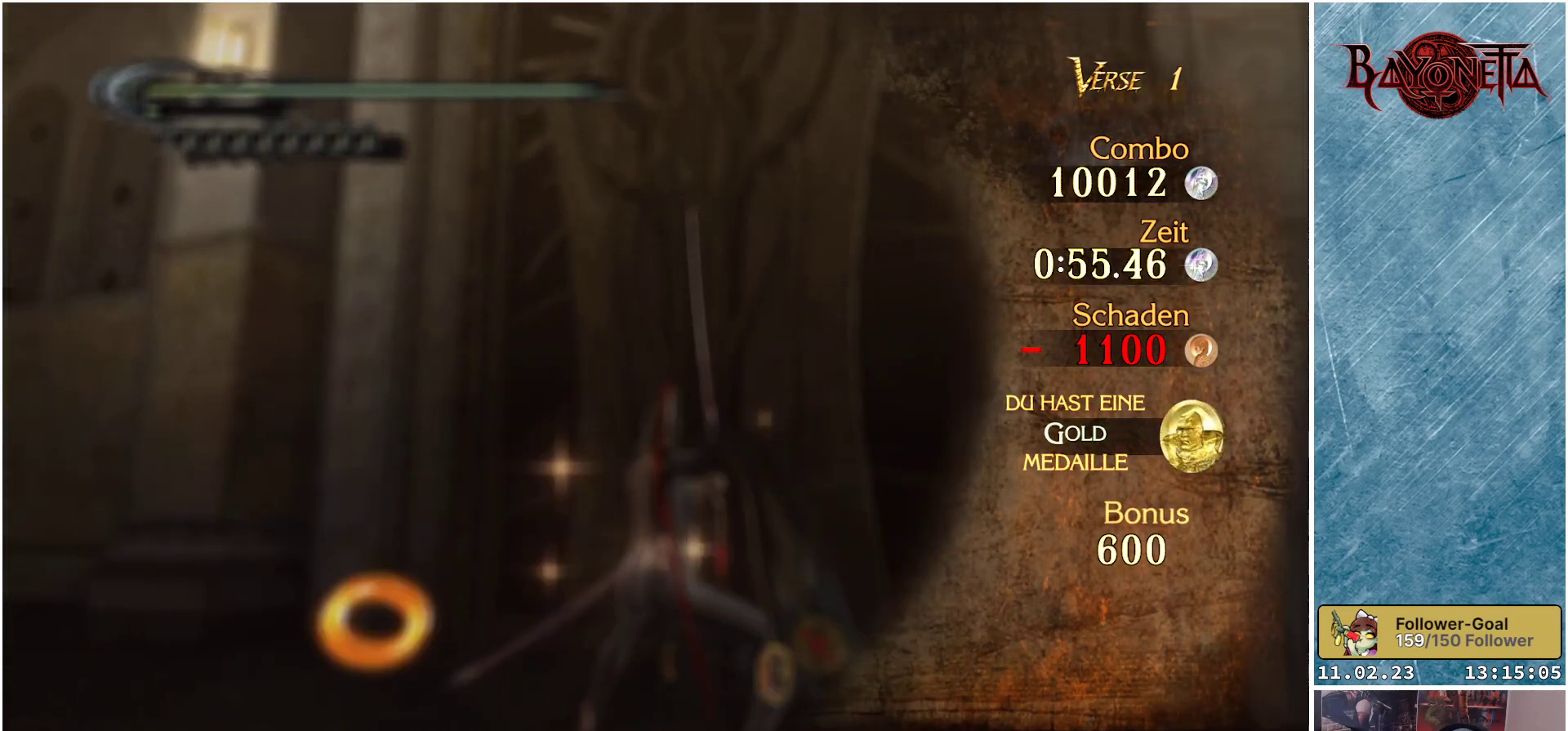
{"buttons": [], "left_stick": "center", "right_stick": "center", "events": []}
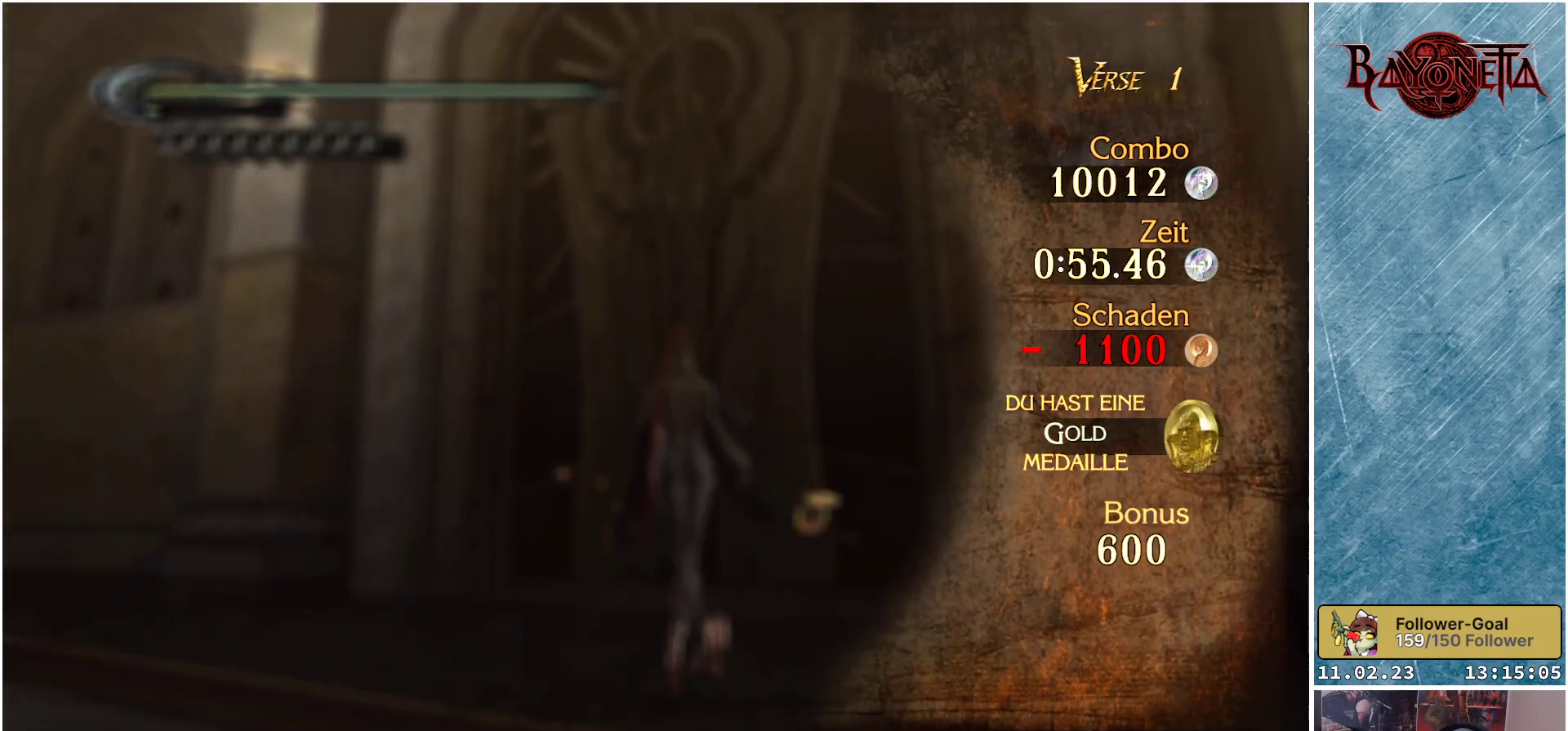
{"buttons": [], "left_stick": "center", "right_stick": "center", "events": [[384, "A", "down"], [451, "A", "up"]]}
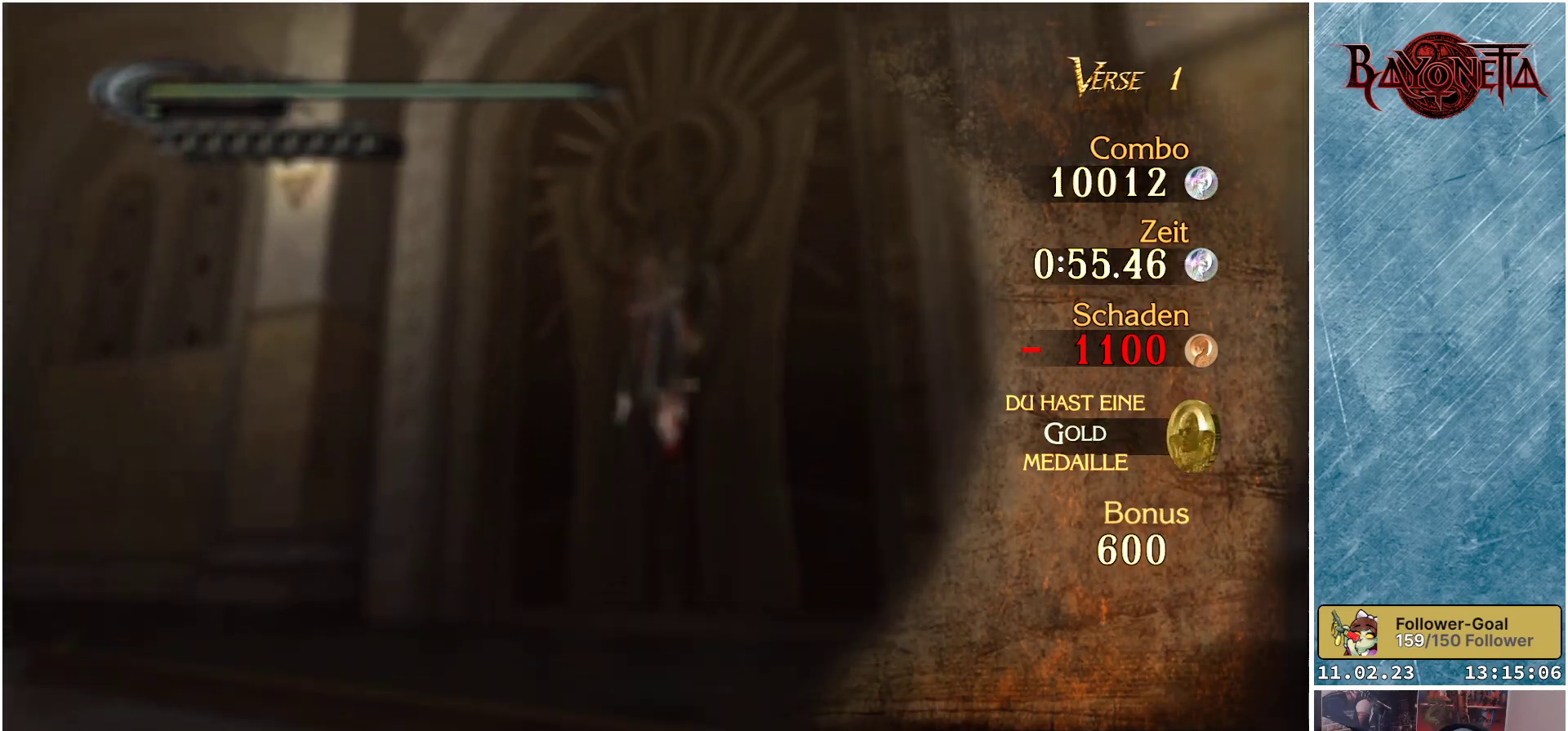
{"buttons": [], "left_stick": "left", "right_stick": "left", "events": [[350, "right_stick", "left"], [384, "left_stick", "left"]]}
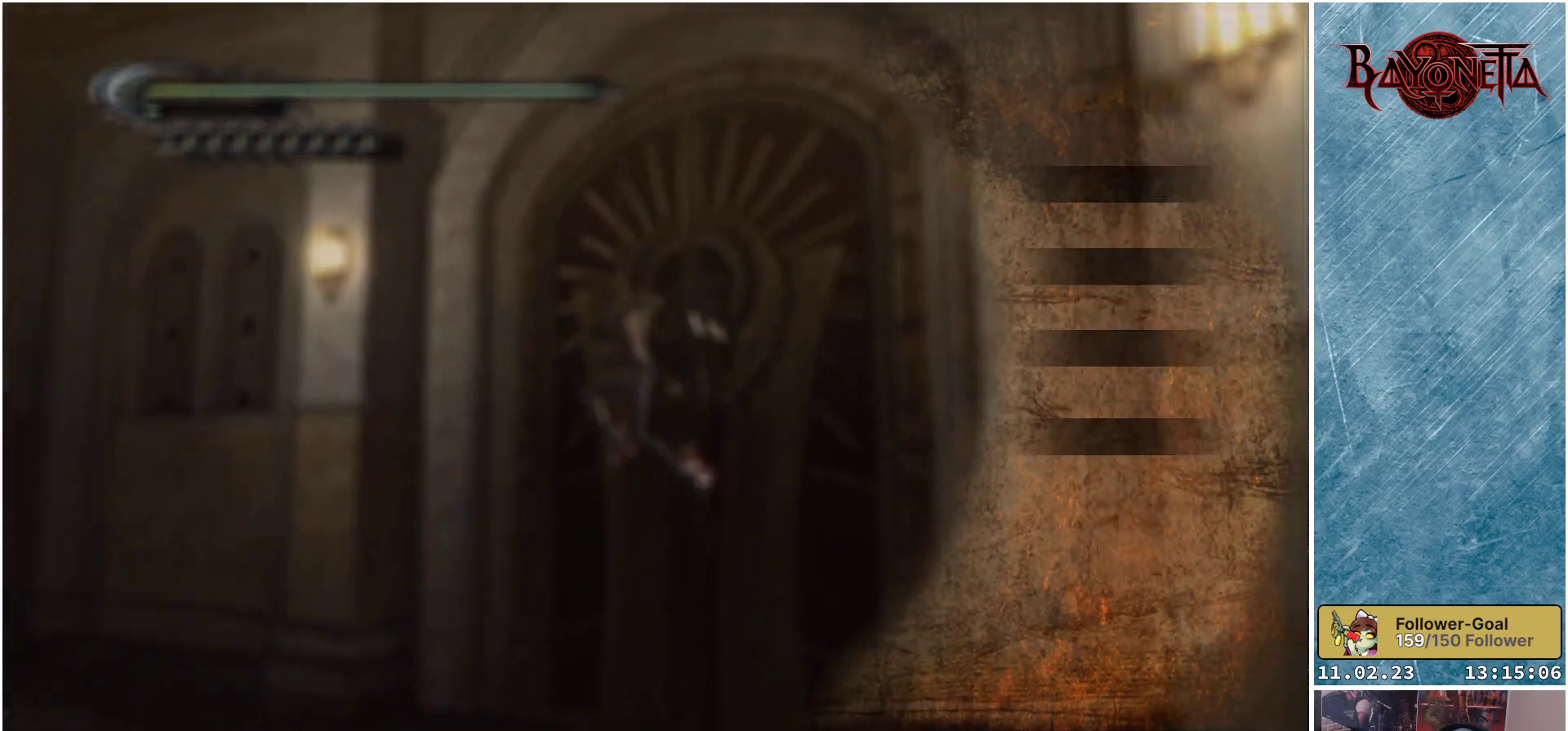
{"buttons": [], "left_stick": "up-left", "right_stick": "left", "events": [[84, "left_stick", "up-left"]]}
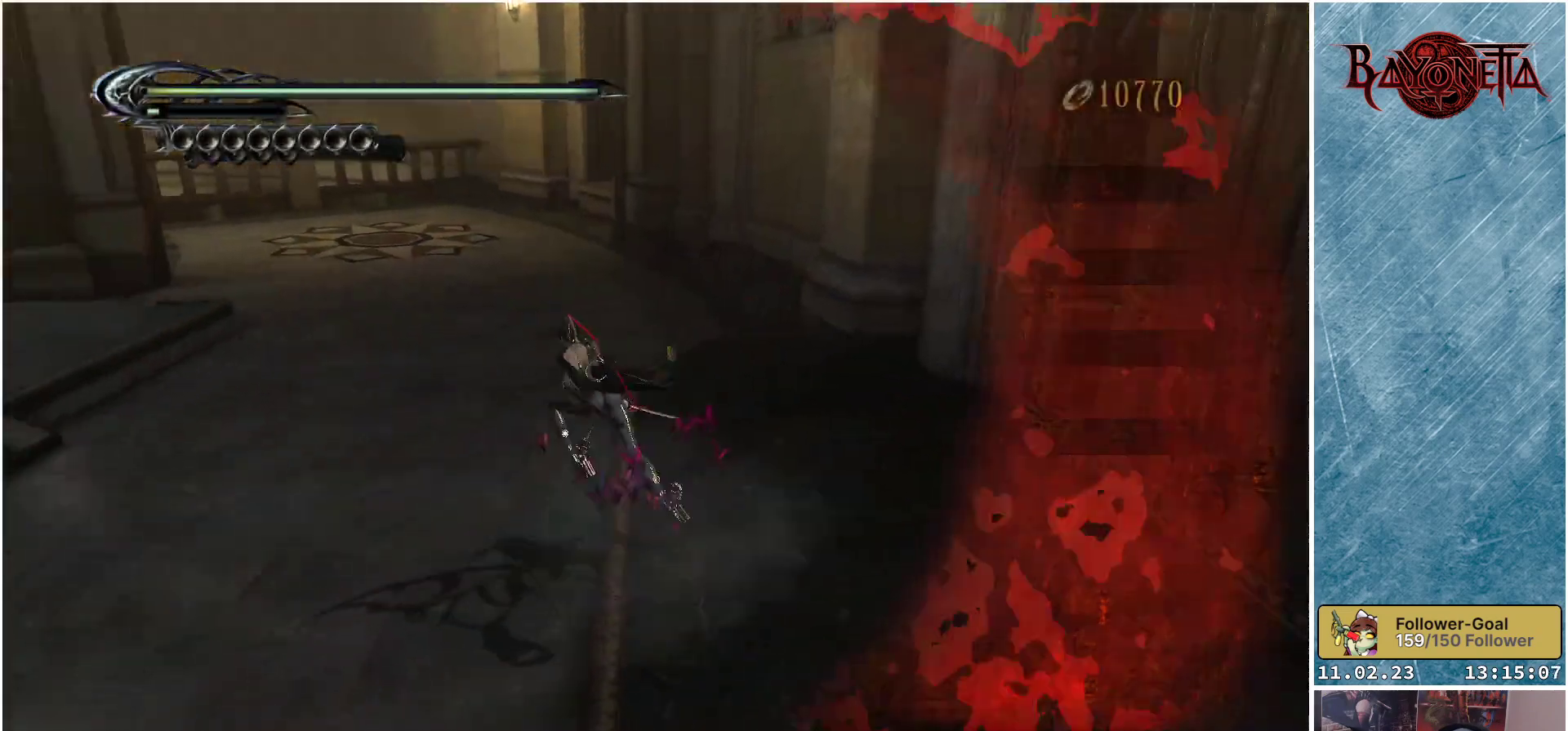
{"buttons": [], "left_stick": "up", "right_stick": "left", "events": [[50, "left_stick", "up"], [167, "right_stick", "up-left"], [283, "right_stick", "left"]]}
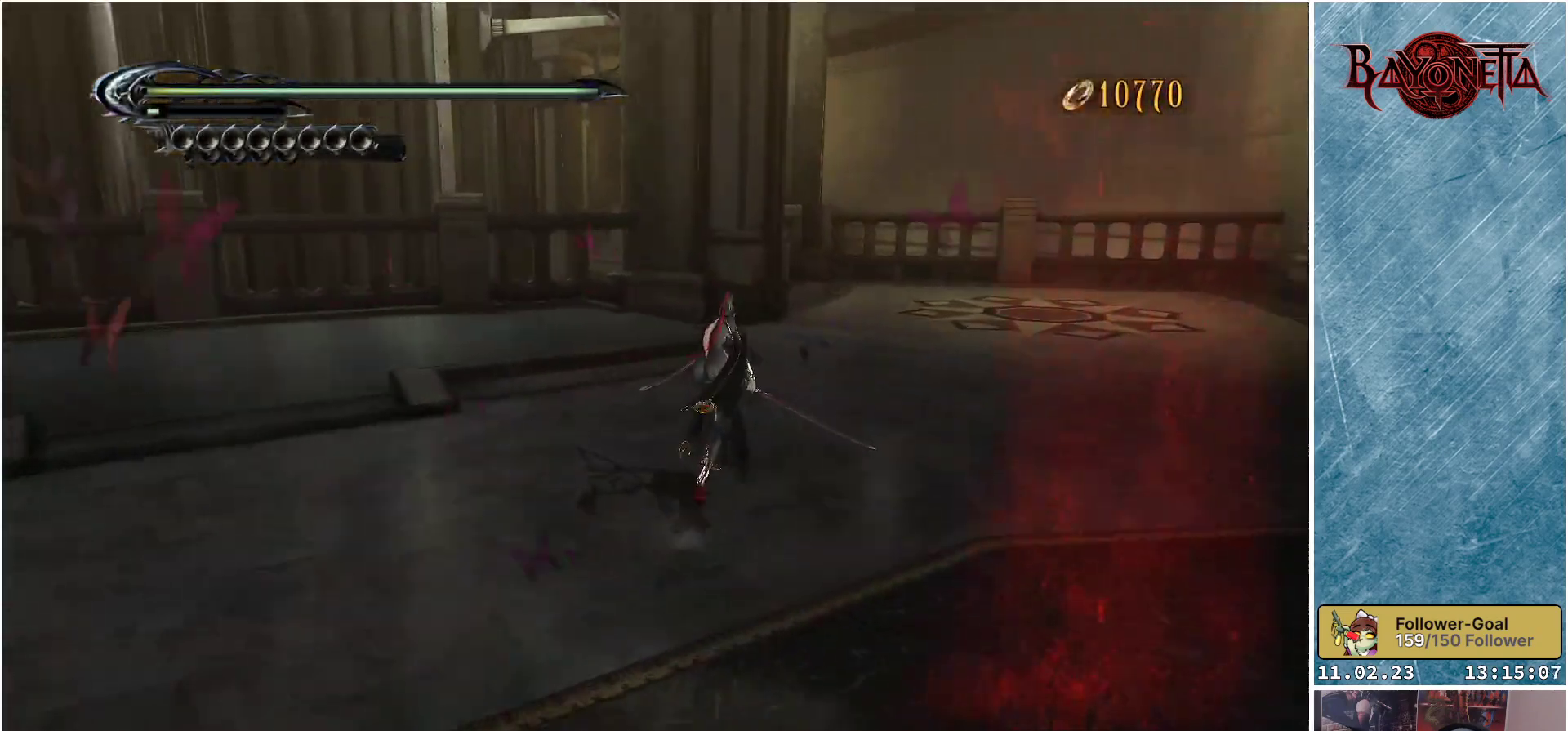
{"buttons": [], "left_stick": "up", "right_stick": "left", "events": []}
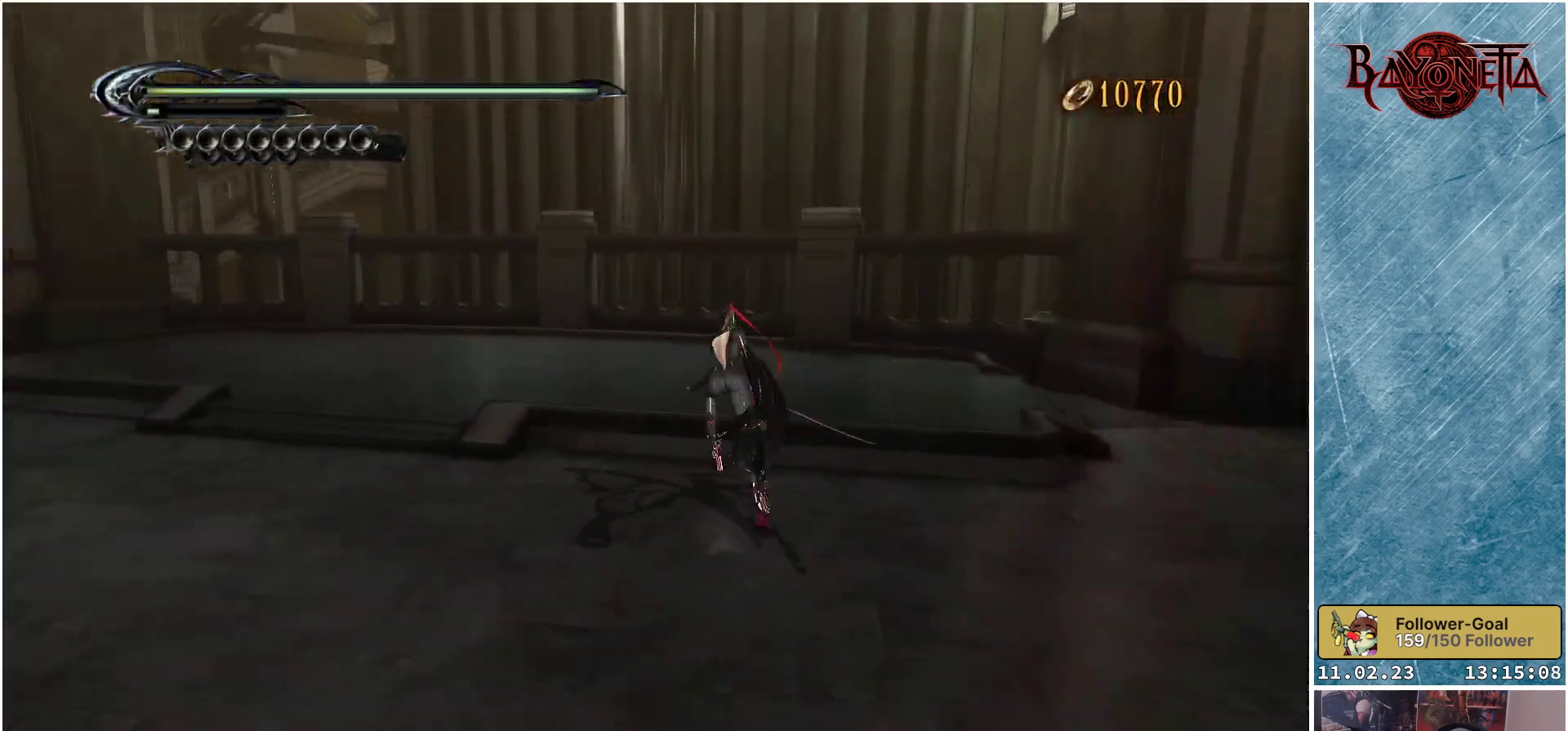
{"buttons": [], "left_stick": "up", "right_stick": "left", "events": [[117, "left_stick", "up-left"], [400, "left_stick", "up"]]}
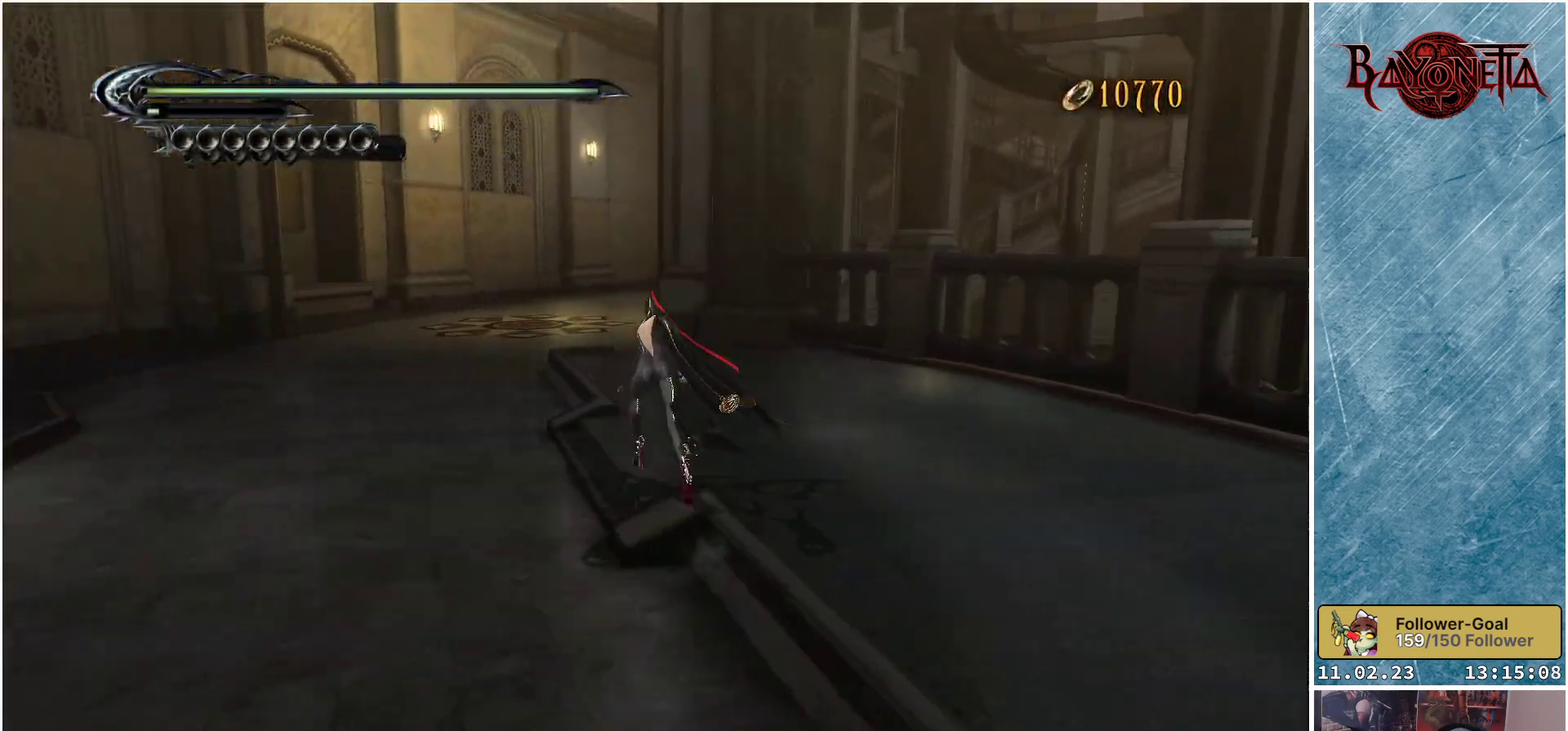
{"buttons": [], "left_stick": "up", "right_stick": "center", "events": [[34, "right_stick", "up-left"], [100, "R2", "down"], [267, "R2", "up"], [301, "right_stick", "center"]]}
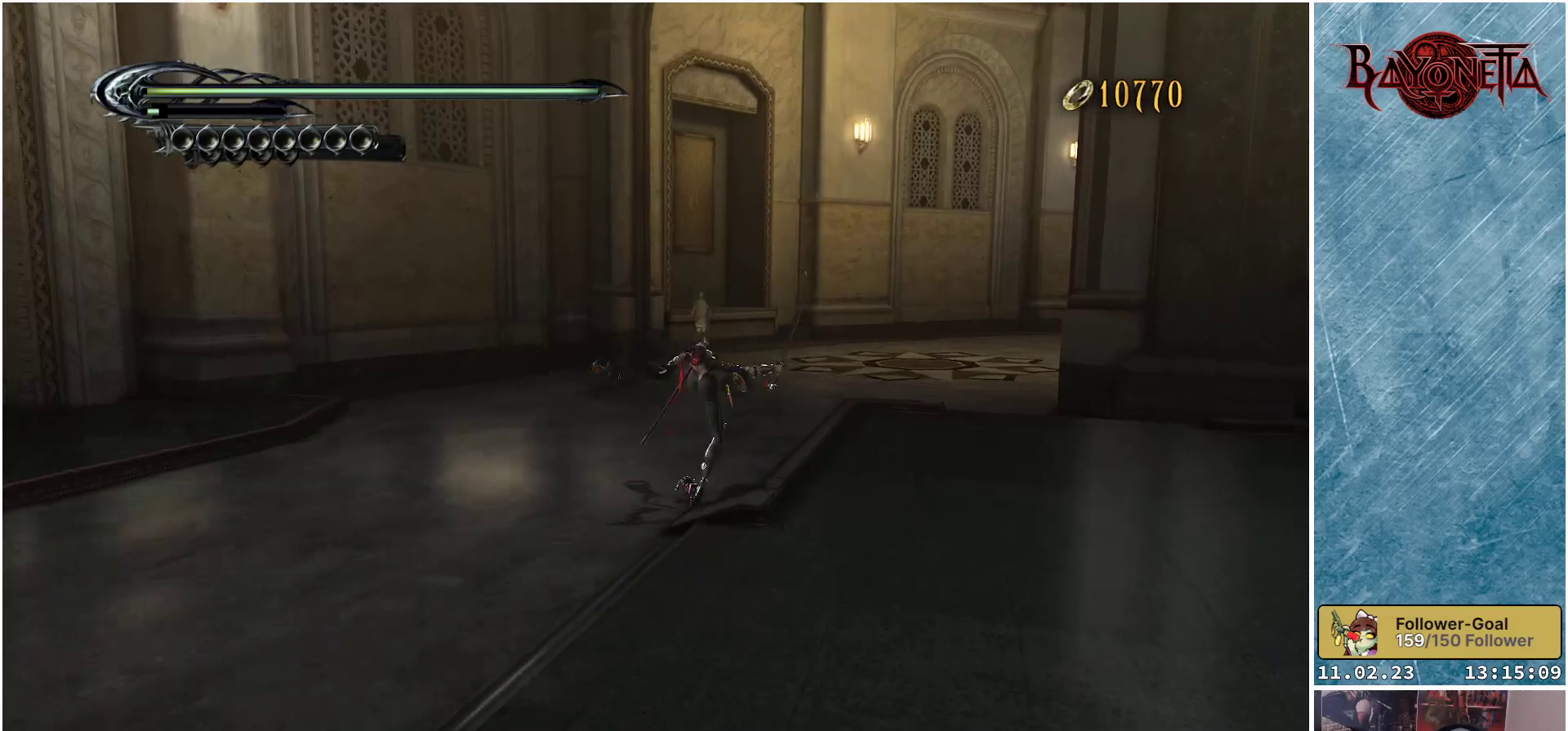
{"buttons": ["R2"], "left_stick": "up", "right_stick": "center", "events": [[200, "A", "down"], [333, "A", "up"], [484, "R2", "down"]]}